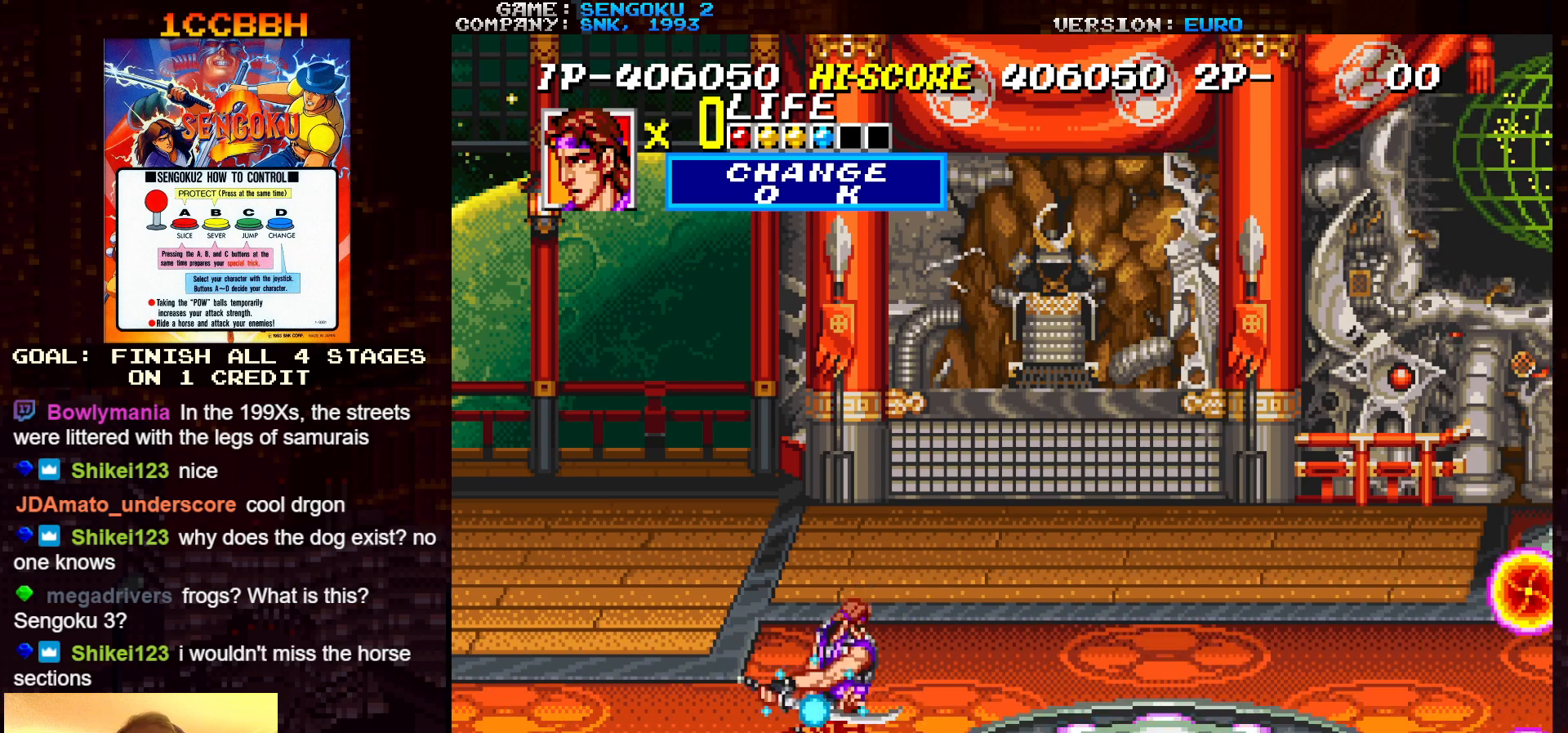
Gameplay with a controller (arcade stick); each line is a JSON object with the inputs held at the frame after it. "events" lists button and stick changes between this image and that frame as [ms after this image, input, new state], when the widget could be followed in between. Not read: L3 R3.
{"buttons": ["SQUARE", "TRIANGLE", "R1"], "left_stick": "center", "events": [[217, "R1", "up"], [217, "SQUARE", "up"], [217, "TRIANGLE", "up"], [283, "SQUARE", "down"], [300, "R1", "down"], [300, "TRIANGLE", "down"]]}
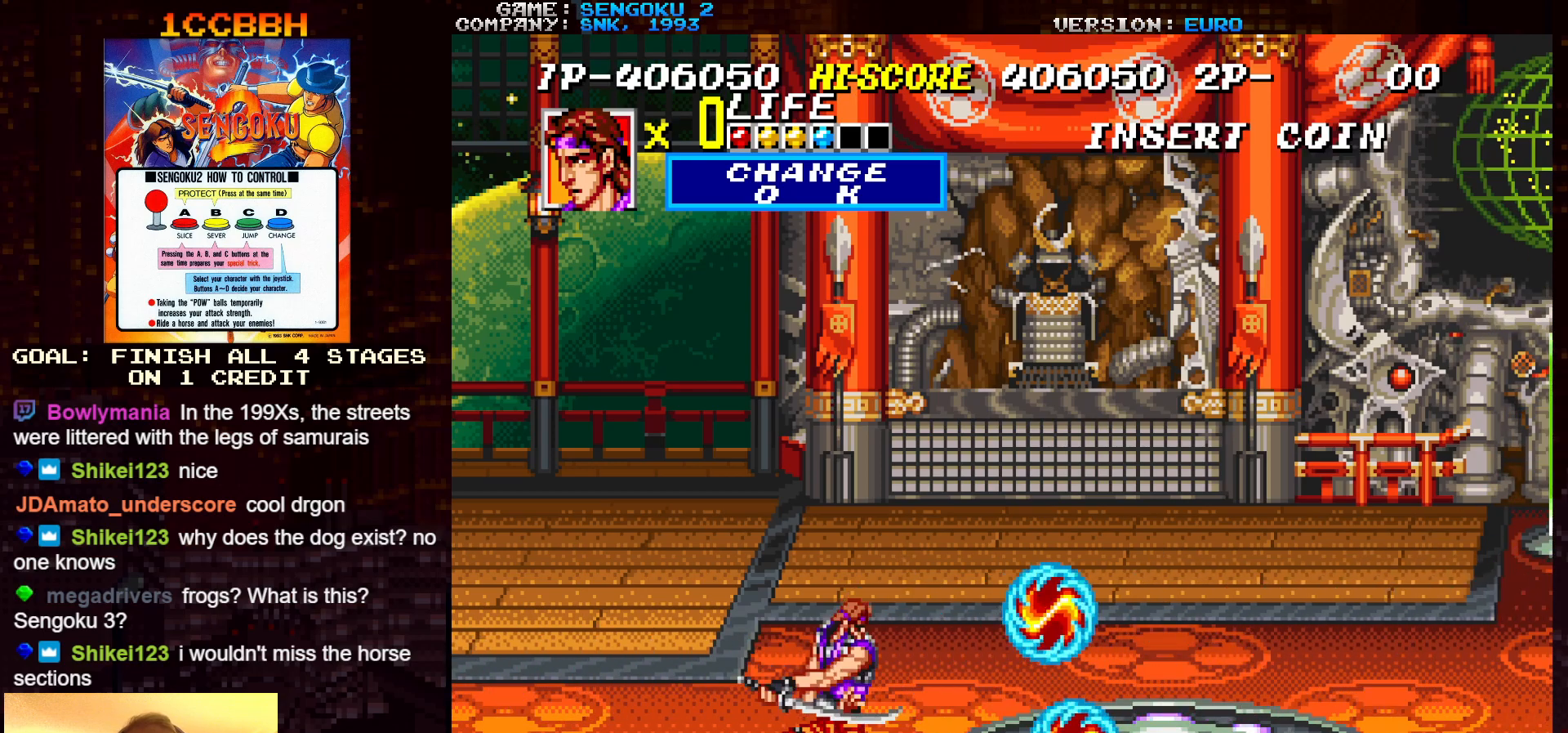
{"buttons": ["SQUARE", "TRIANGLE", "R1"], "left_stick": "center", "events": []}
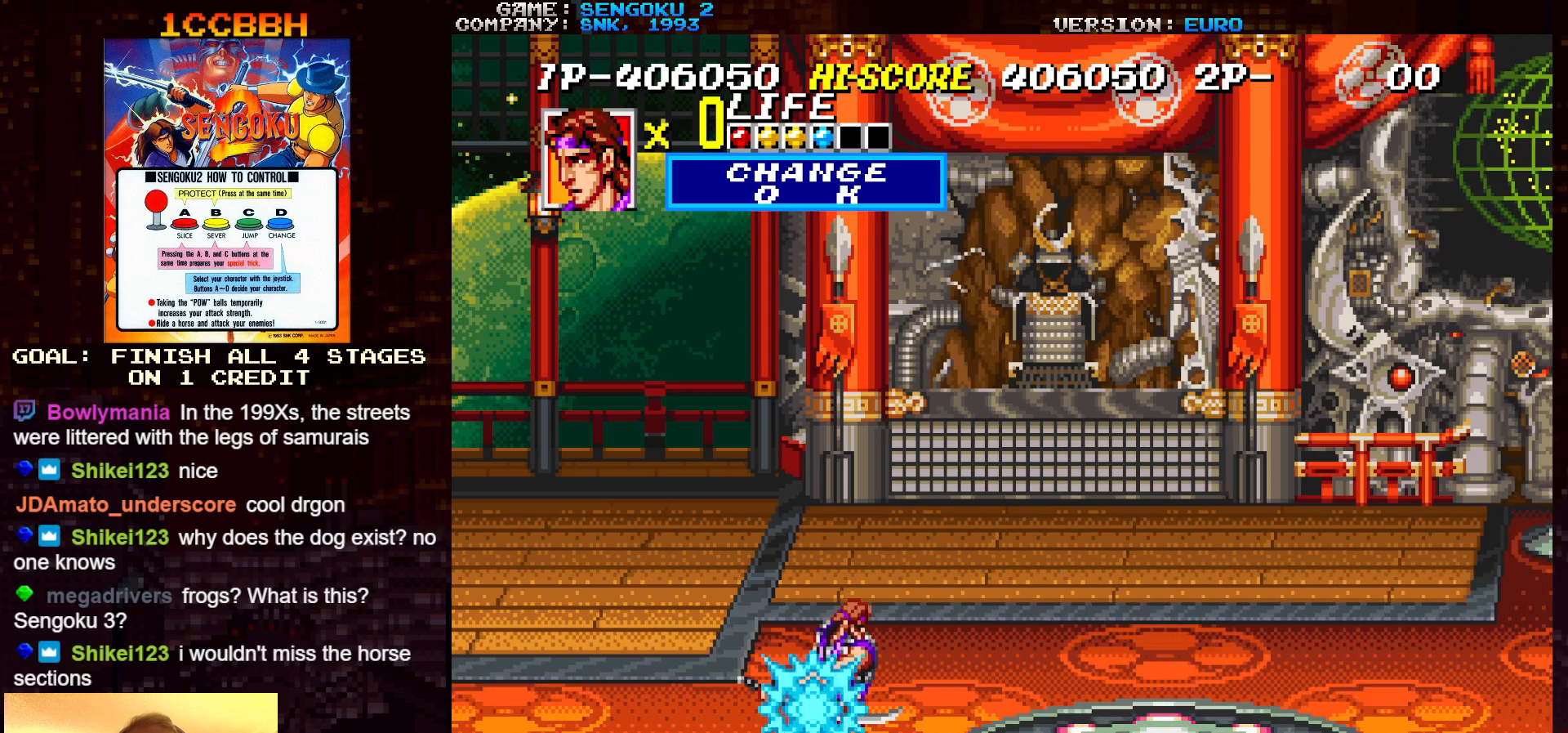
{"buttons": ["SQUARE", "TRIANGLE", "R1"], "left_stick": "center", "events": [[50, "R1", "up"], [50, "SQUARE", "up"], [50, "TRIANGLE", "up"], [133, "R1", "down"], [133, "SQUARE", "down"], [133, "TRIANGLE", "down"]]}
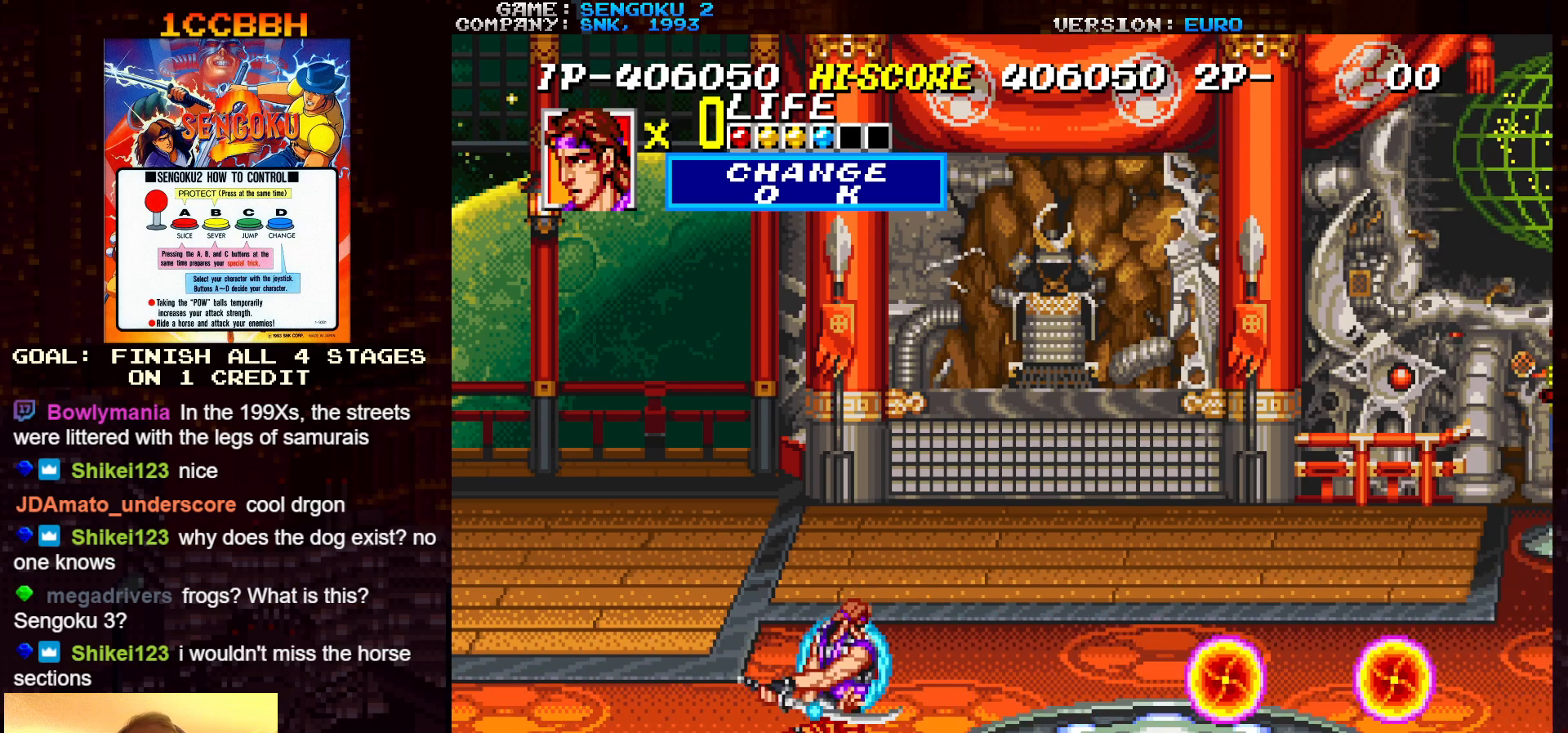
{"buttons": ["SQUARE", "TRIANGLE", "R1"], "left_stick": "center", "events": [[300, "R1", "up"], [317, "SQUARE", "up"], [317, "TRIANGLE", "up"], [383, "R1", "down"], [383, "TRIANGLE", "down"], [400, "SQUARE", "down"]]}
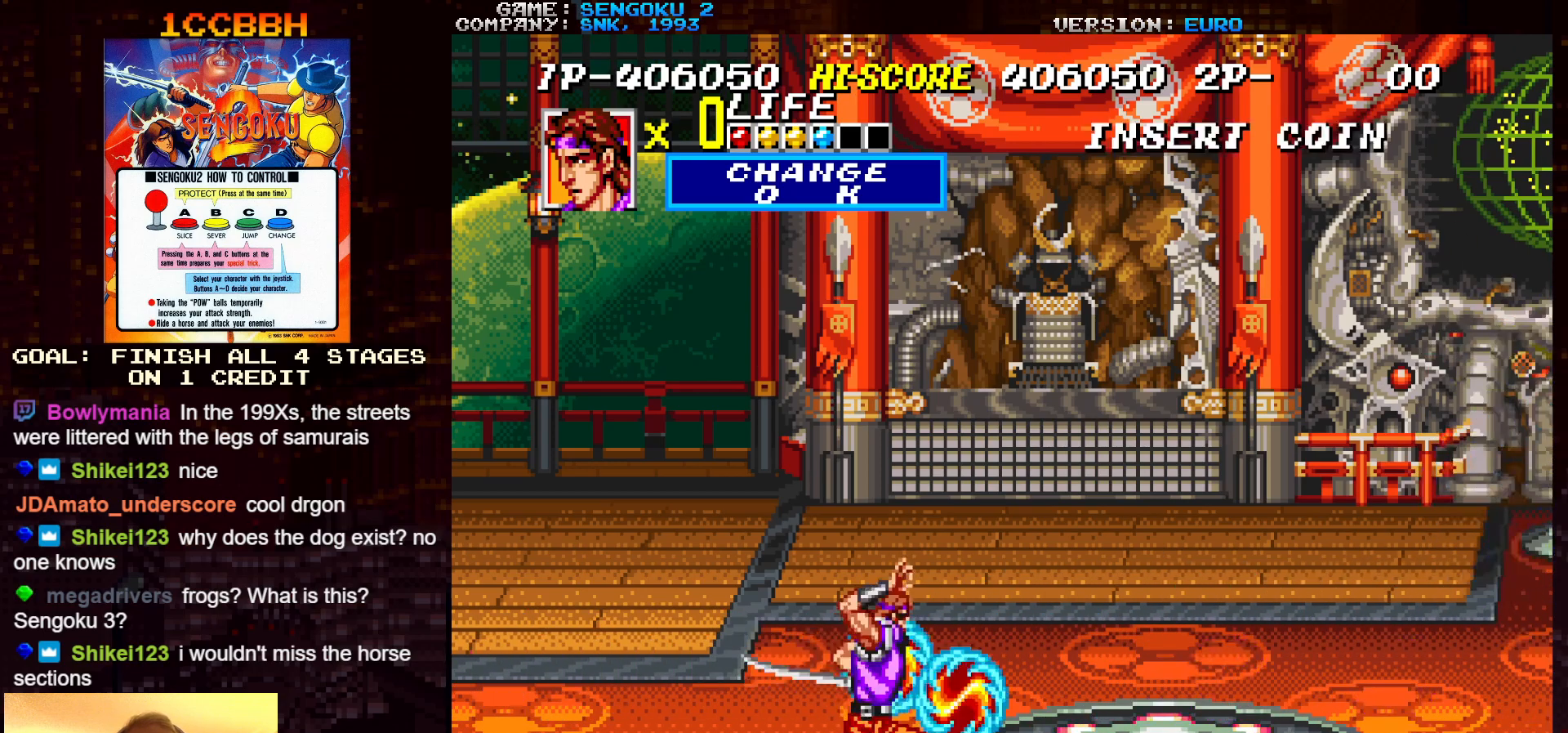
{"buttons": ["SQUARE", "TRIANGLE", "R1"], "left_stick": "center", "events": []}
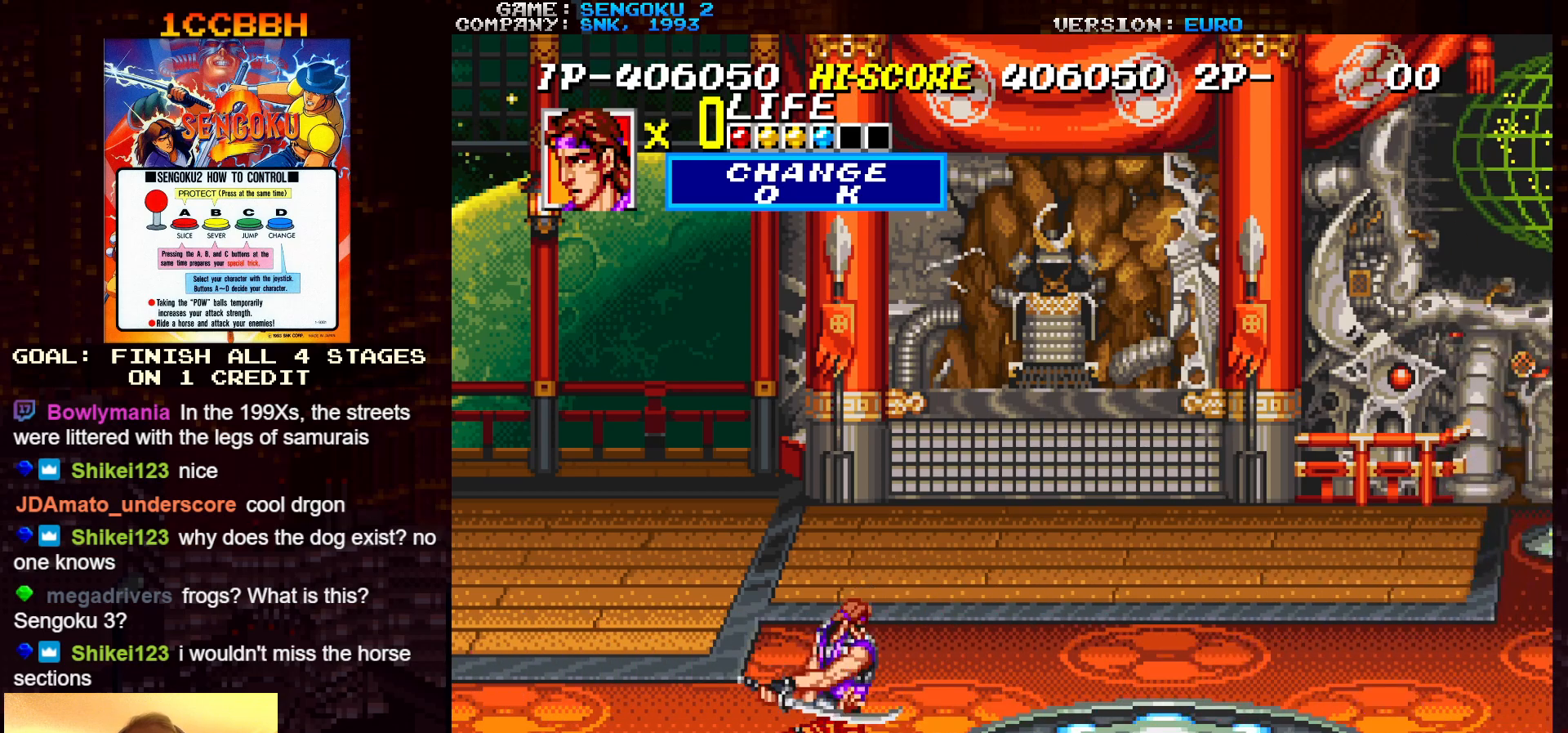
{"buttons": ["SQUARE", "TRIANGLE", "R1"], "left_stick": "center", "events": [[83, "R1", "up"], [83, "SQUARE", "up"], [83, "TRIANGLE", "up"], [150, "R1", "down"], [150, "SQUARE", "down"], [167, "TRIANGLE", "down"]]}
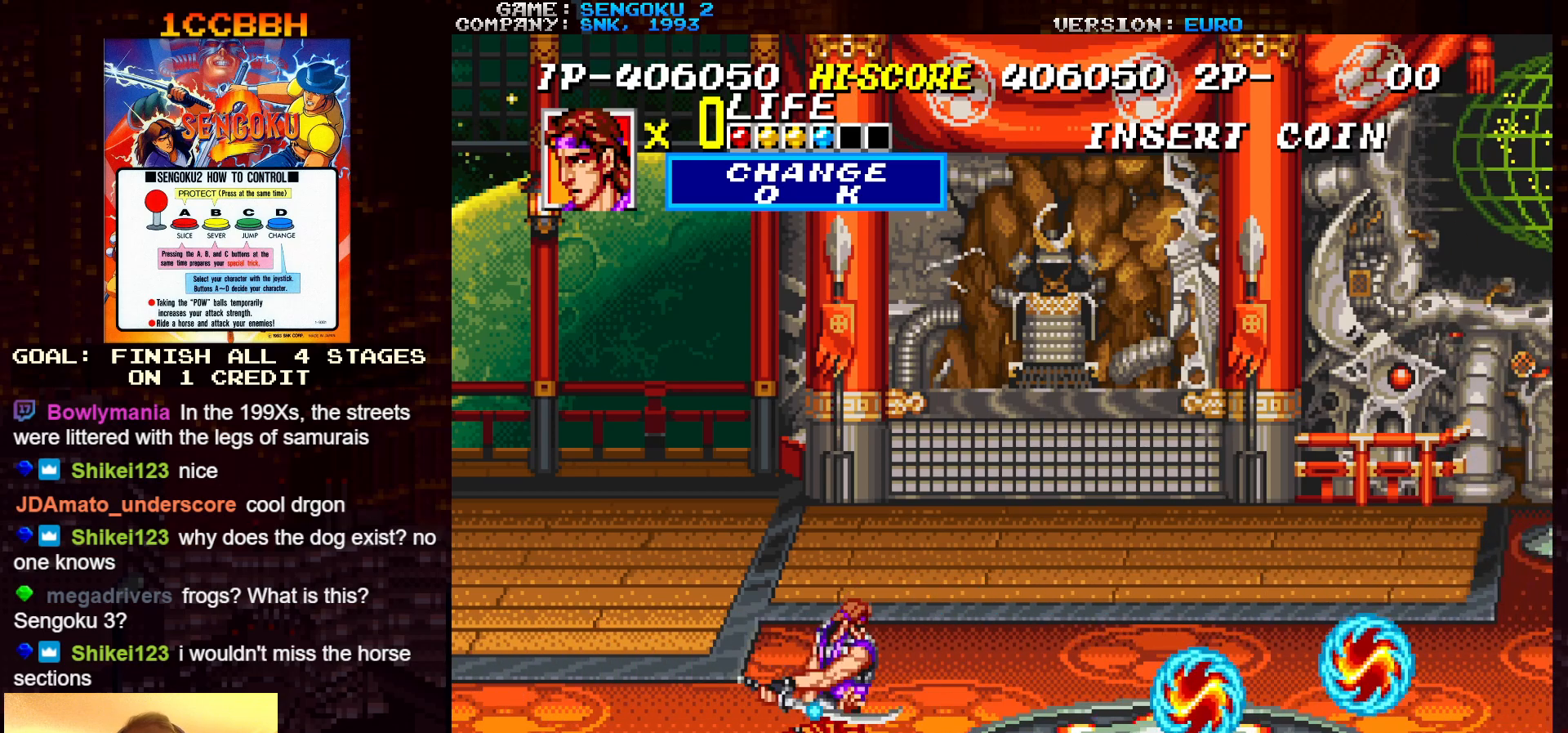
{"buttons": ["SQUARE", "TRIANGLE", "R1"], "left_stick": "center", "events": [[350, "SQUARE", "up"], [367, "R1", "up"], [367, "TRIANGLE", "up"], [433, "R1", "down"], [450, "SQUARE", "down"], [450, "TRIANGLE", "down"]]}
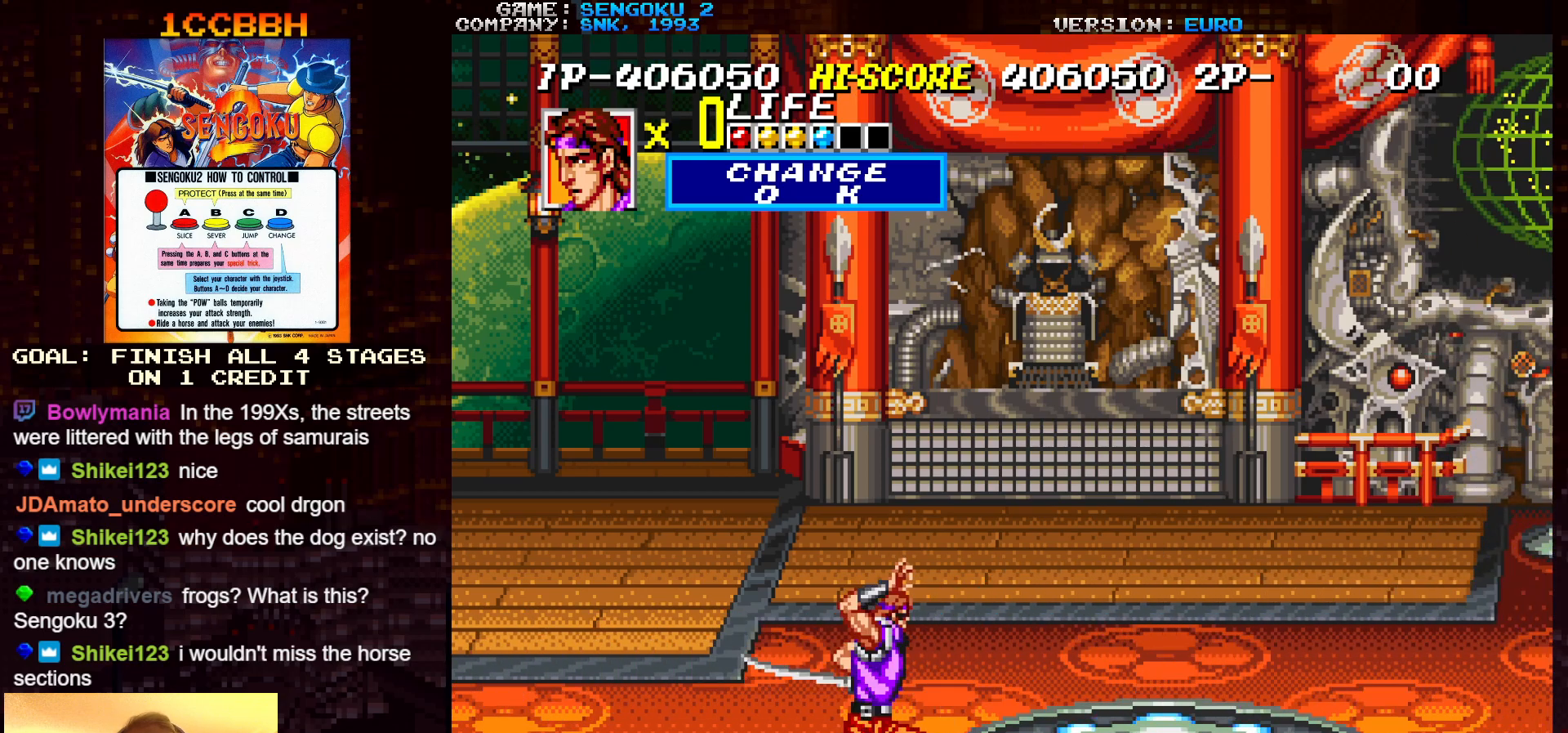
{"buttons": [], "left_stick": "center", "events": [[450, "R1", "up"], [450, "SQUARE", "up"], [450, "TRIANGLE", "up"]]}
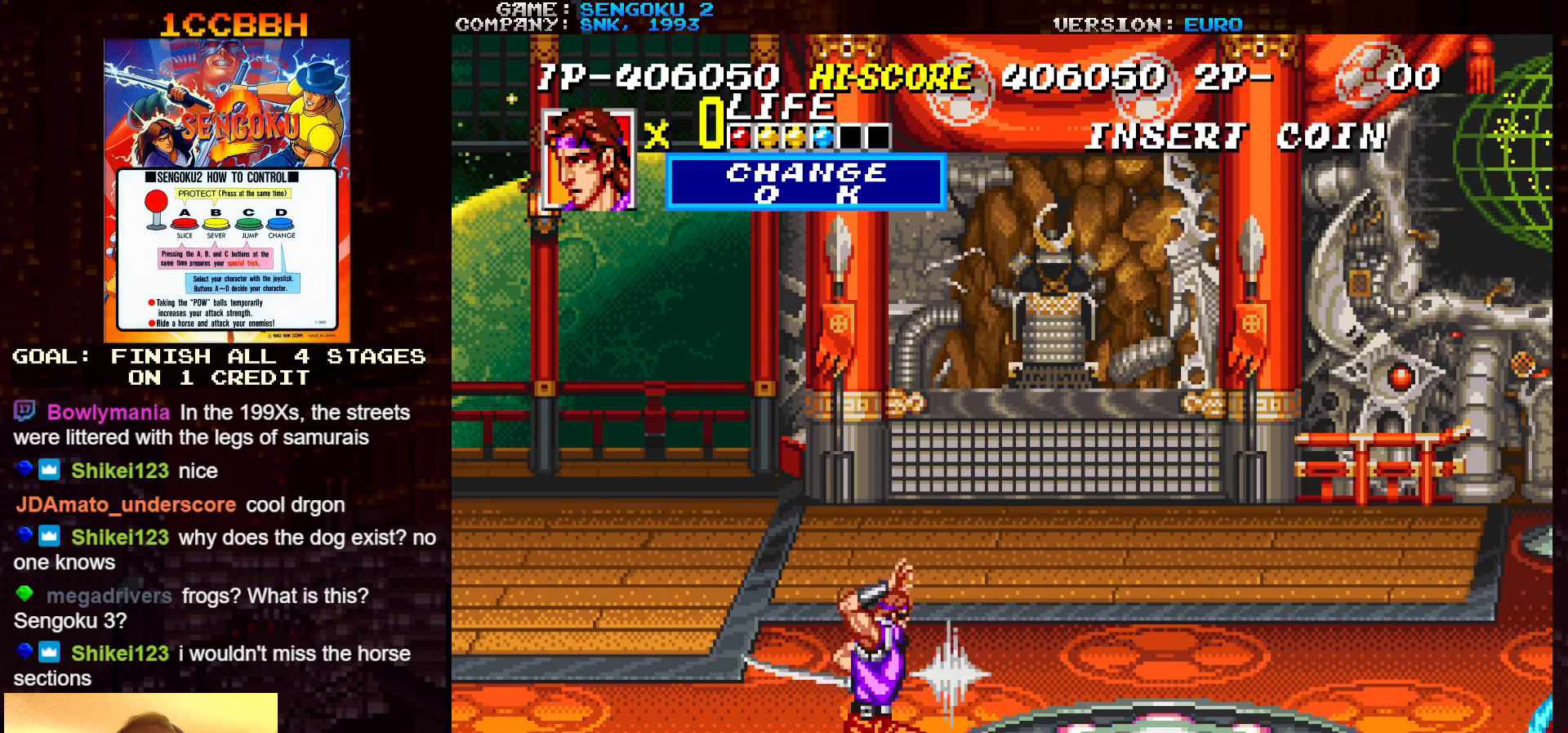
{"buttons": [], "left_stick": "up-left", "events": [[217, "left_stick", "left"], [300, "left_stick", "up-left"]]}
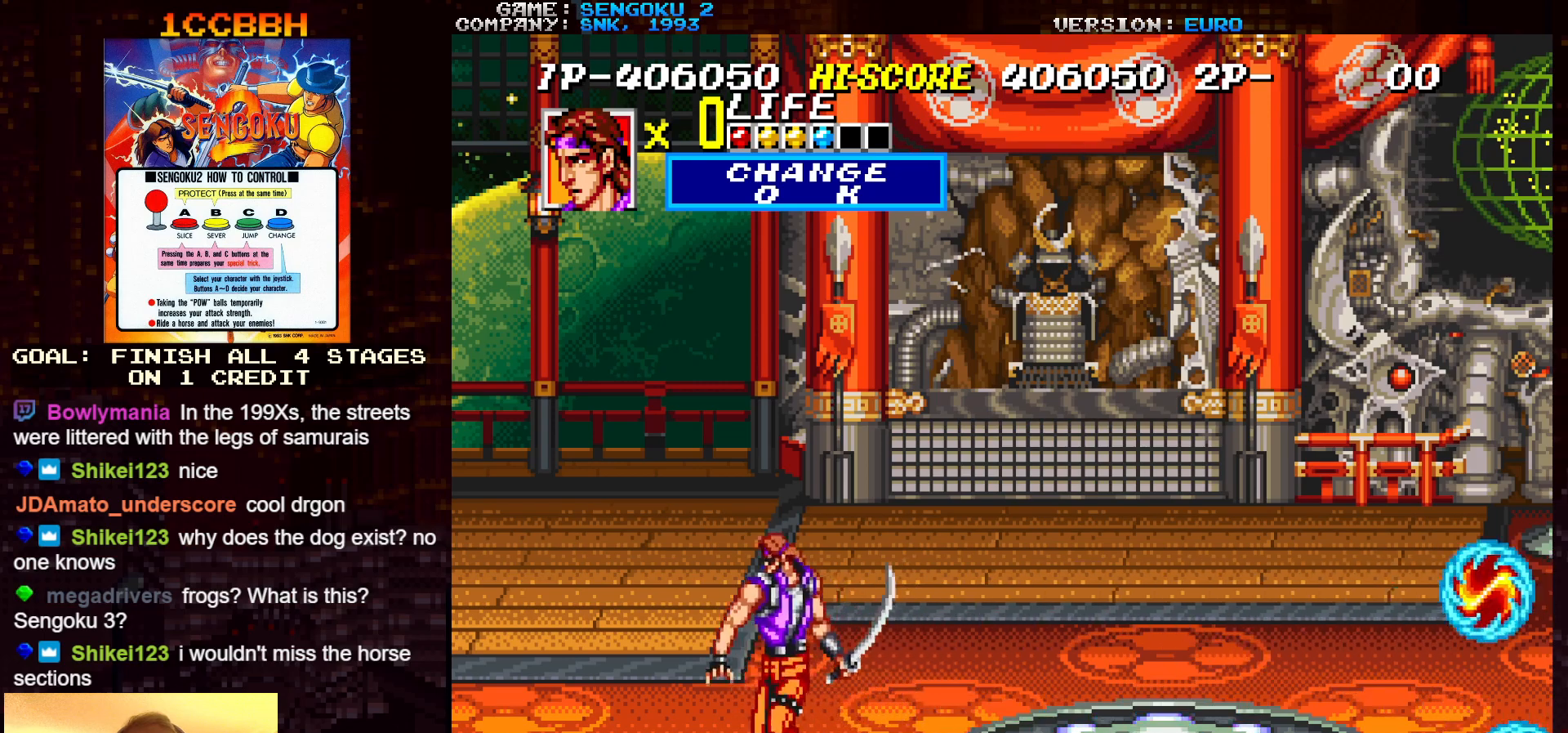
{"buttons": [], "left_stick": "down", "events": [[333, "left_stick", "center"], [400, "left_stick", "down"]]}
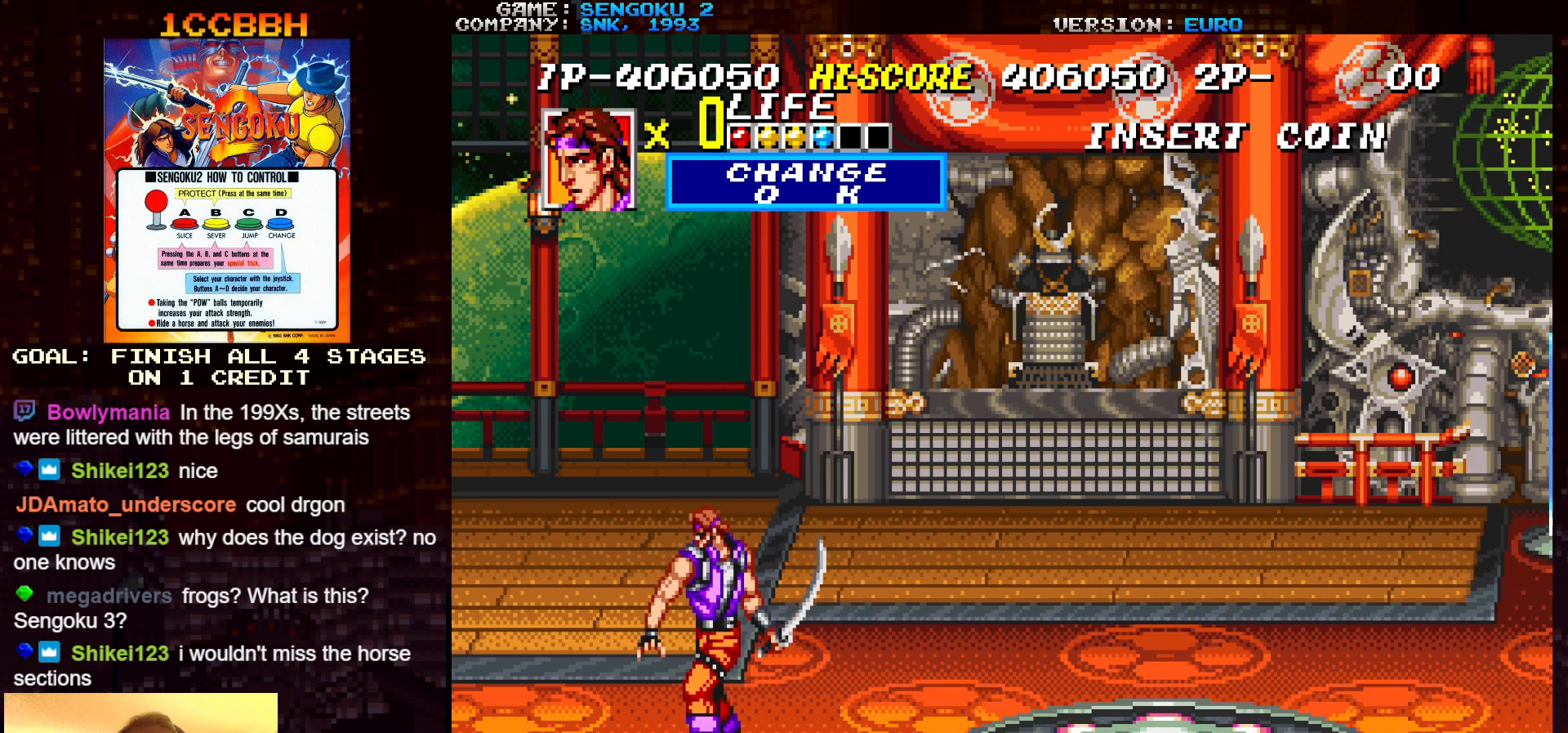
{"buttons": [], "left_stick": "center", "events": [[33, "left_stick", "center"], [233, "CROSS", "down"], [317, "CROSS", "up"], [417, "left_stick", "right"], [500, "left_stick", "center"]]}
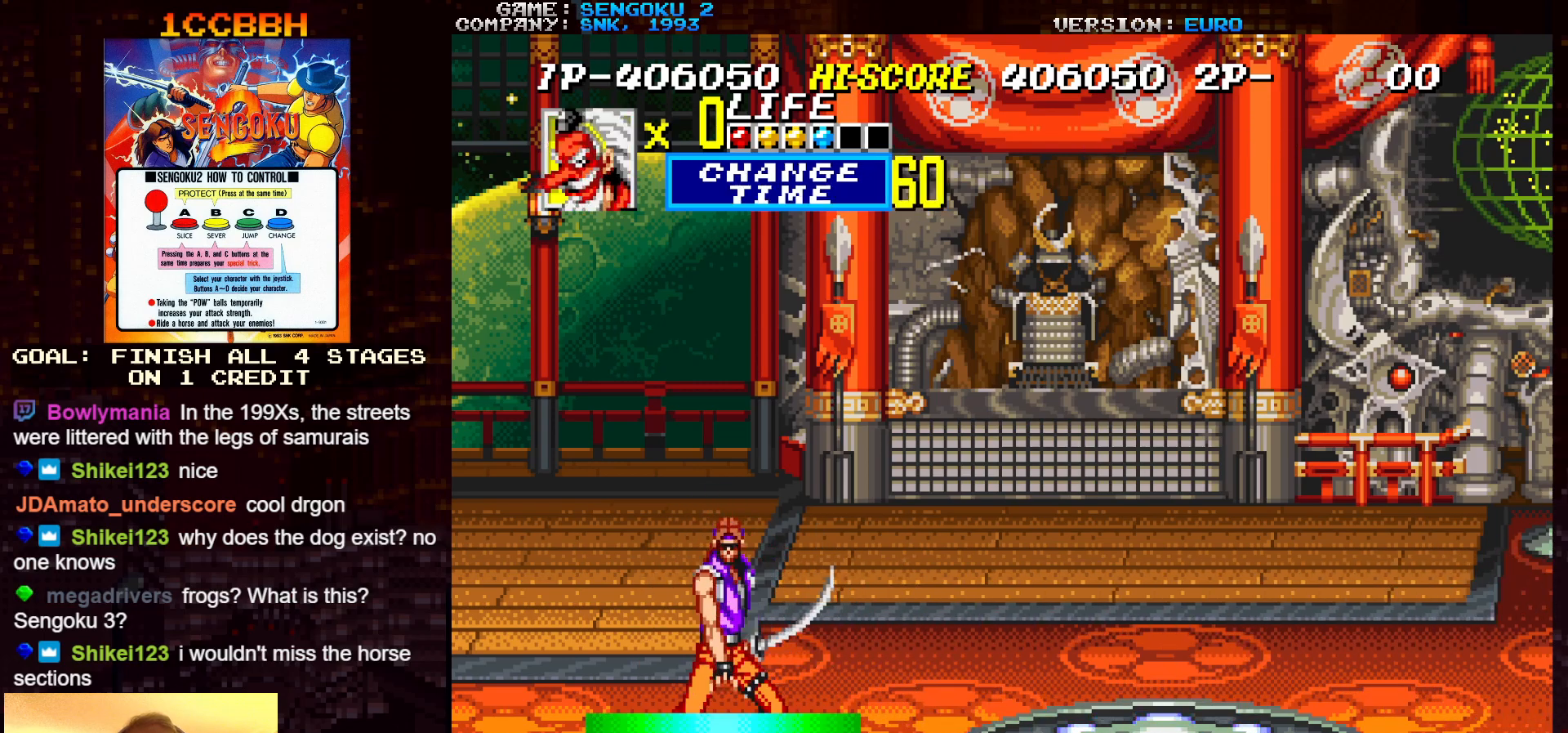
{"buttons": [], "left_stick": "right", "events": [[33, "CROSS", "down"], [83, "CROSS", "up"], [367, "left_stick", "right"]]}
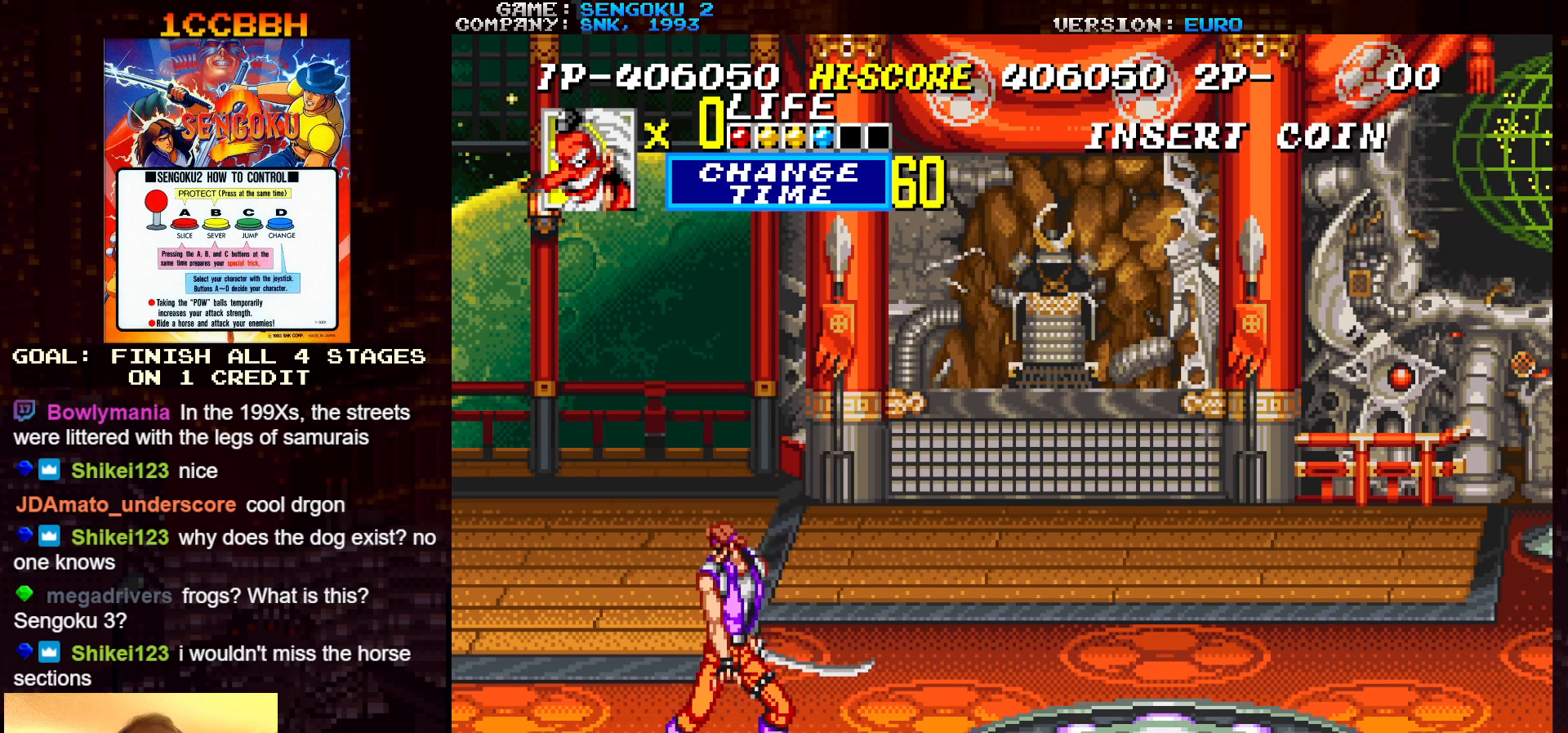
{"buttons": [], "left_stick": "down-right", "events": [[350, "left_stick", "down-right"]]}
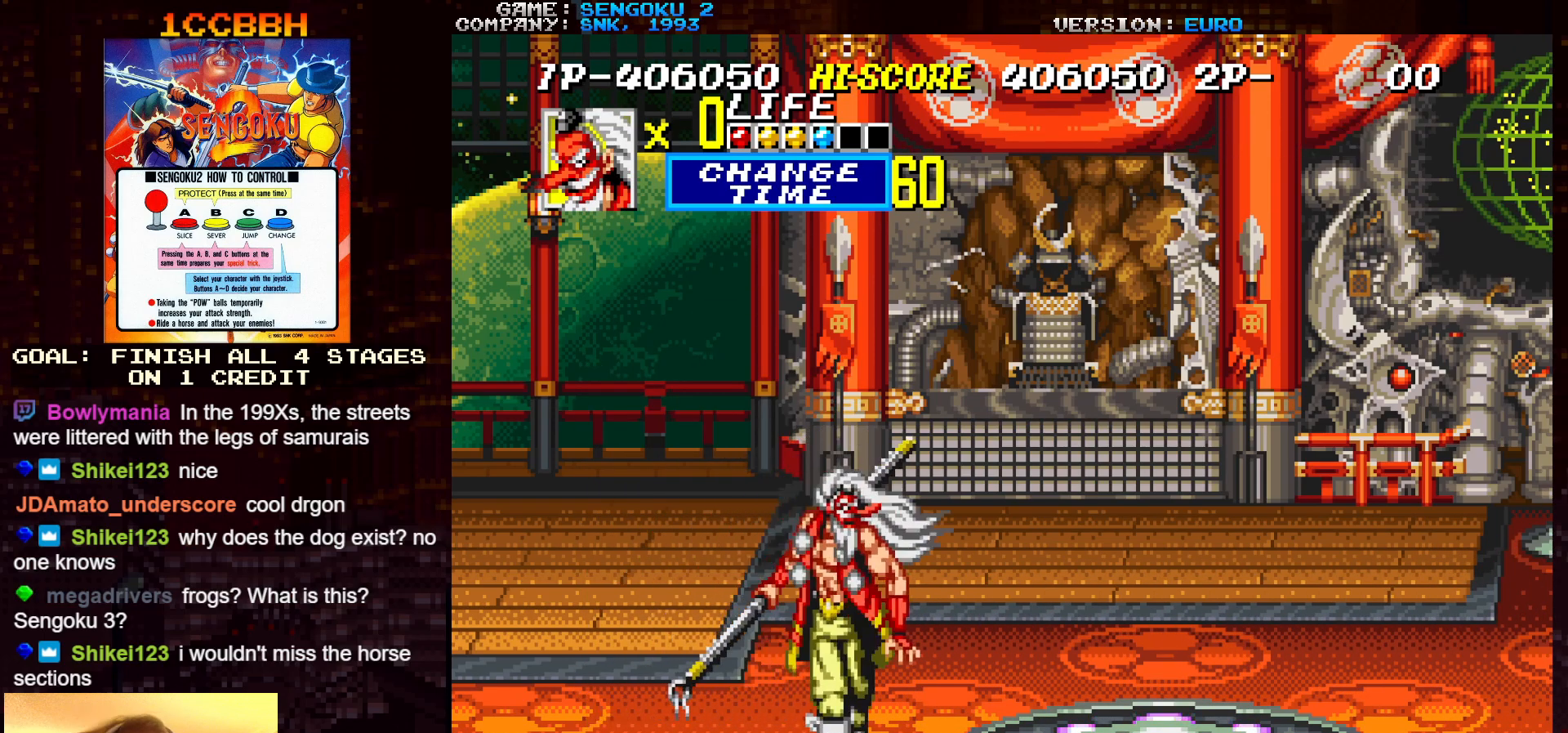
{"buttons": [], "left_stick": "right", "events": [[367, "left_stick", "right"]]}
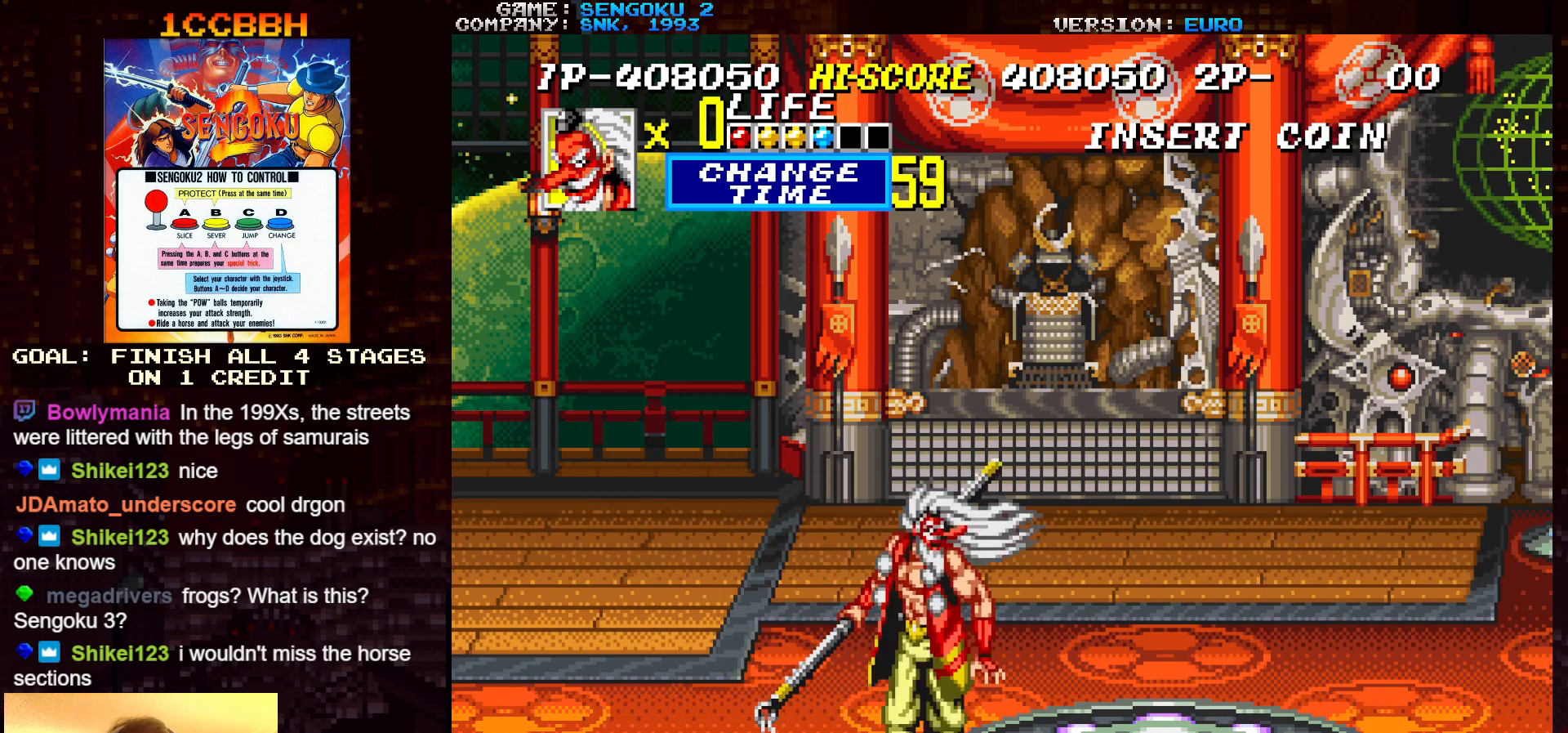
{"buttons": [], "left_stick": "right", "events": [[167, "left_stick", "down-right"], [433, "left_stick", "right"]]}
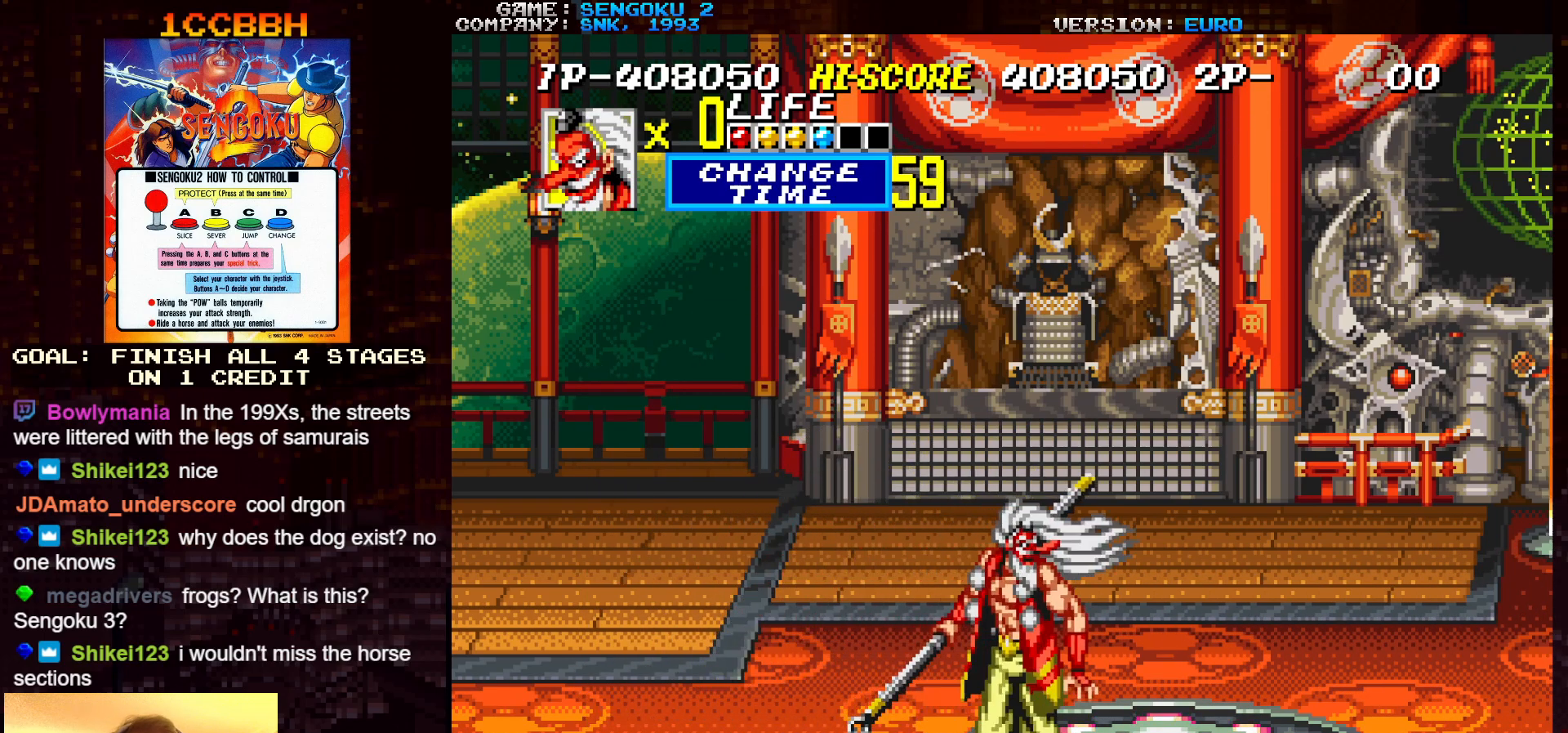
{"buttons": [], "left_stick": "right", "events": [[250, "left_stick", "center"], [350, "left_stick", "right"]]}
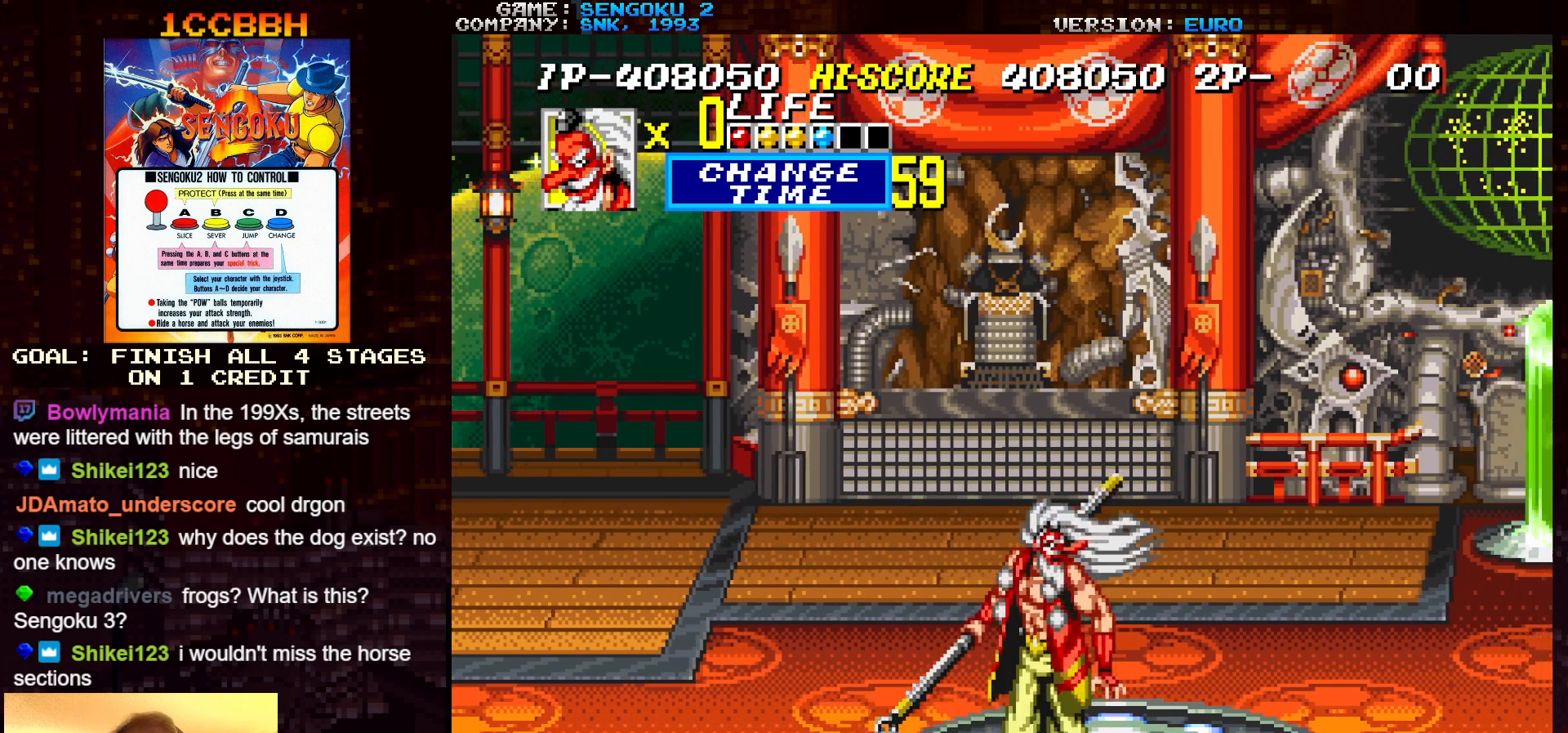
{"buttons": [], "left_stick": "right", "events": [[300, "left_stick", "center"], [450, "left_stick", "right"]]}
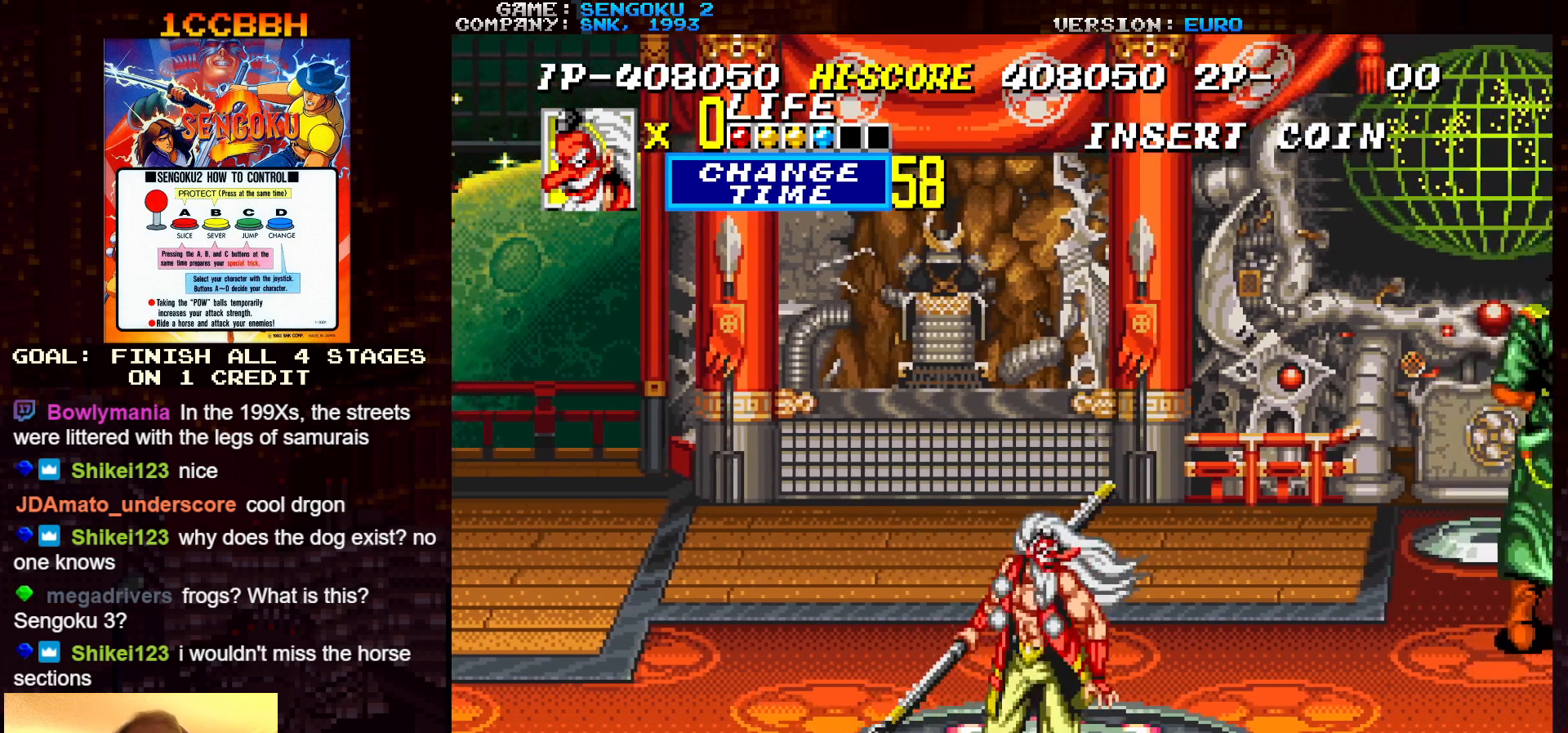
{"buttons": [], "left_stick": "right", "events": []}
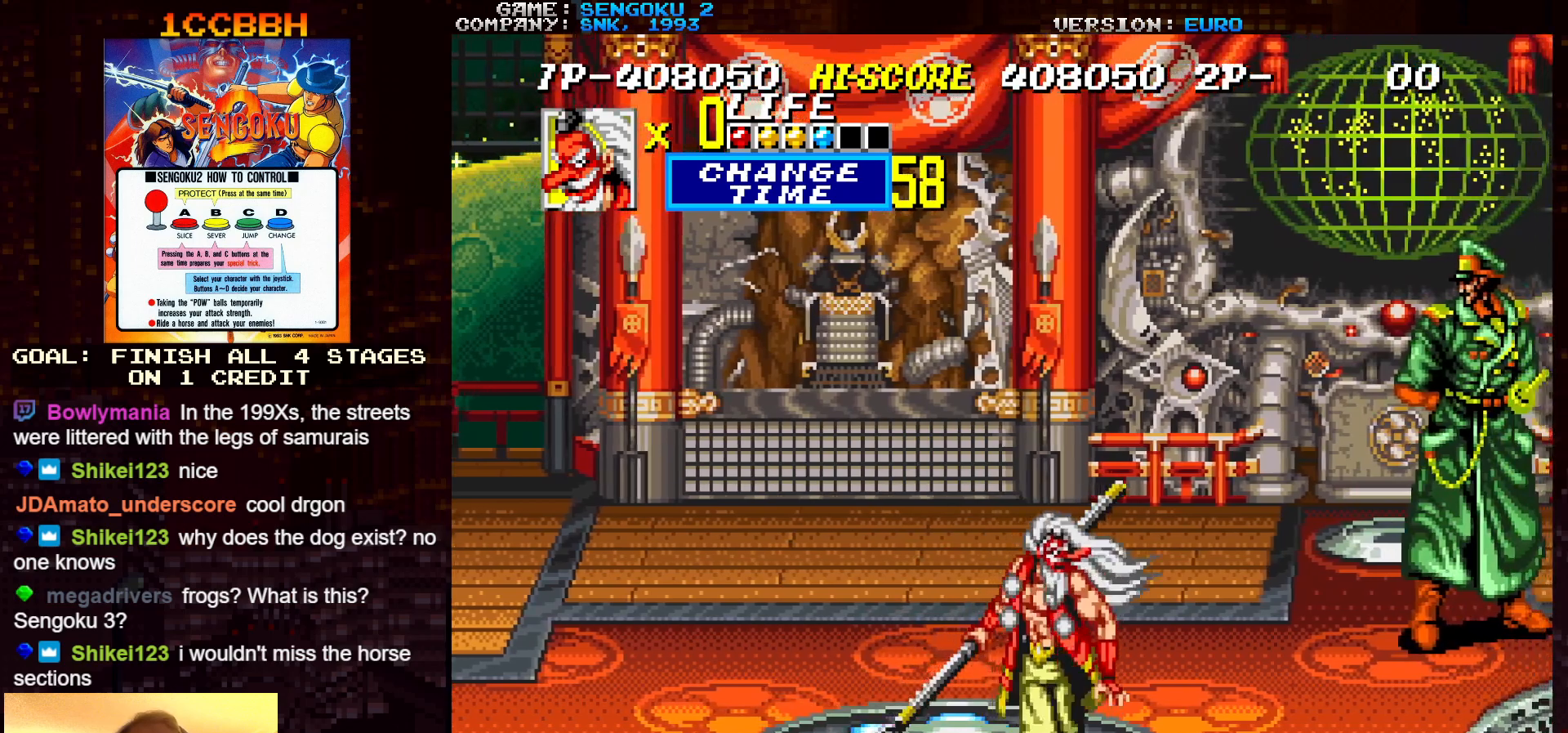
{"buttons": [], "left_stick": "right", "events": [[17, "left_stick", "center"], [233, "left_stick", "right"]]}
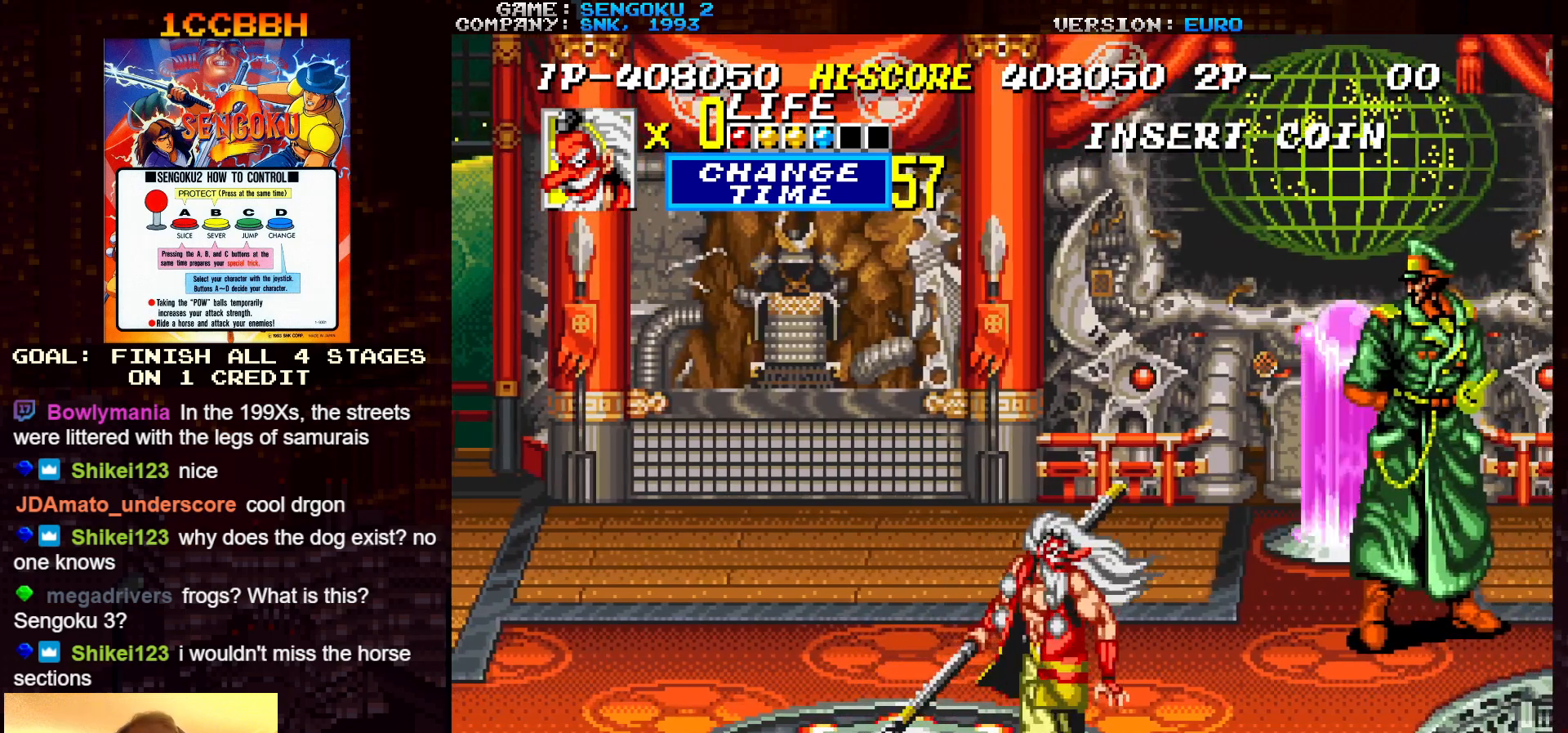
{"buttons": [], "left_stick": "center", "events": [[383, "left_stick", "center"]]}
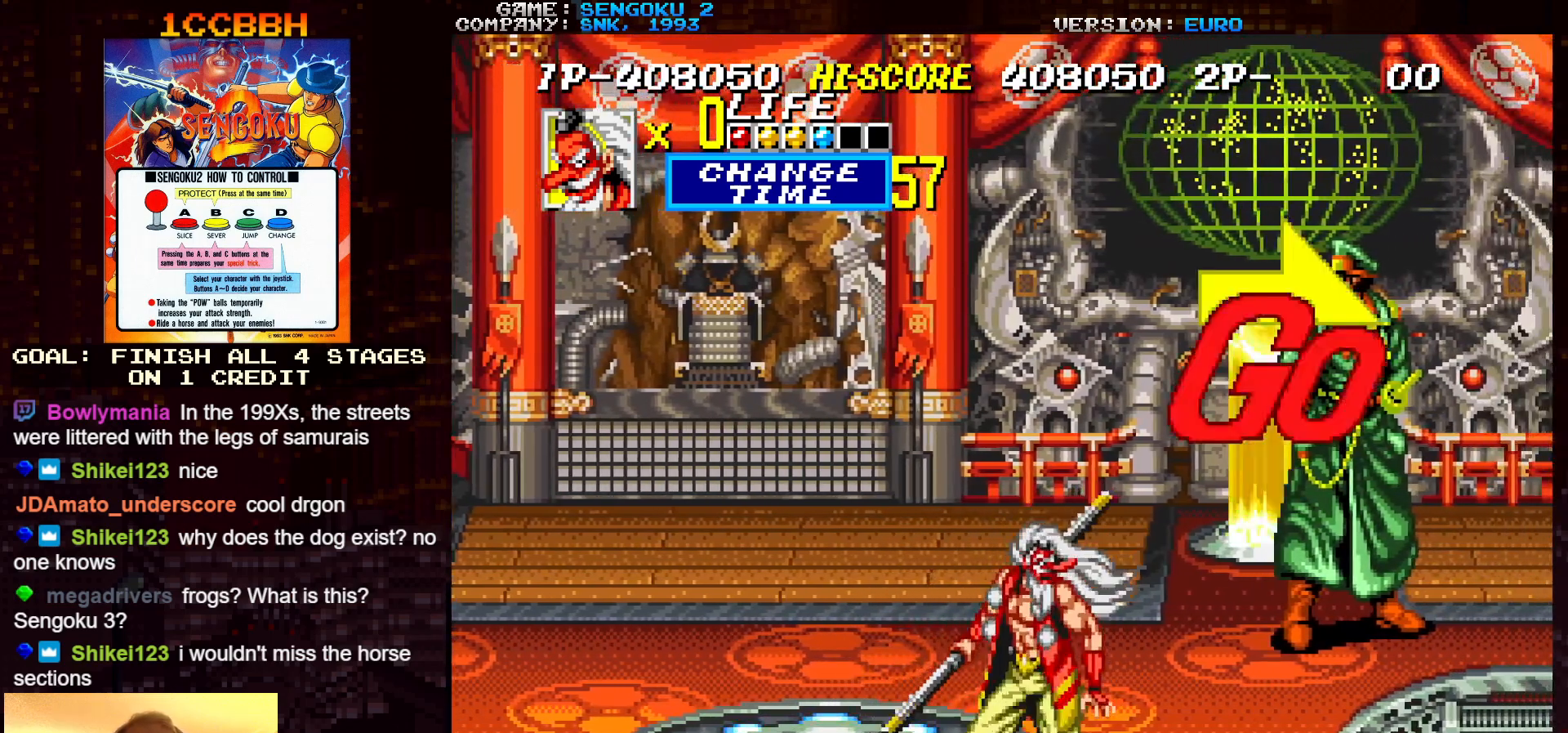
{"buttons": [], "left_stick": "right", "events": [[233, "left_stick", "right"]]}
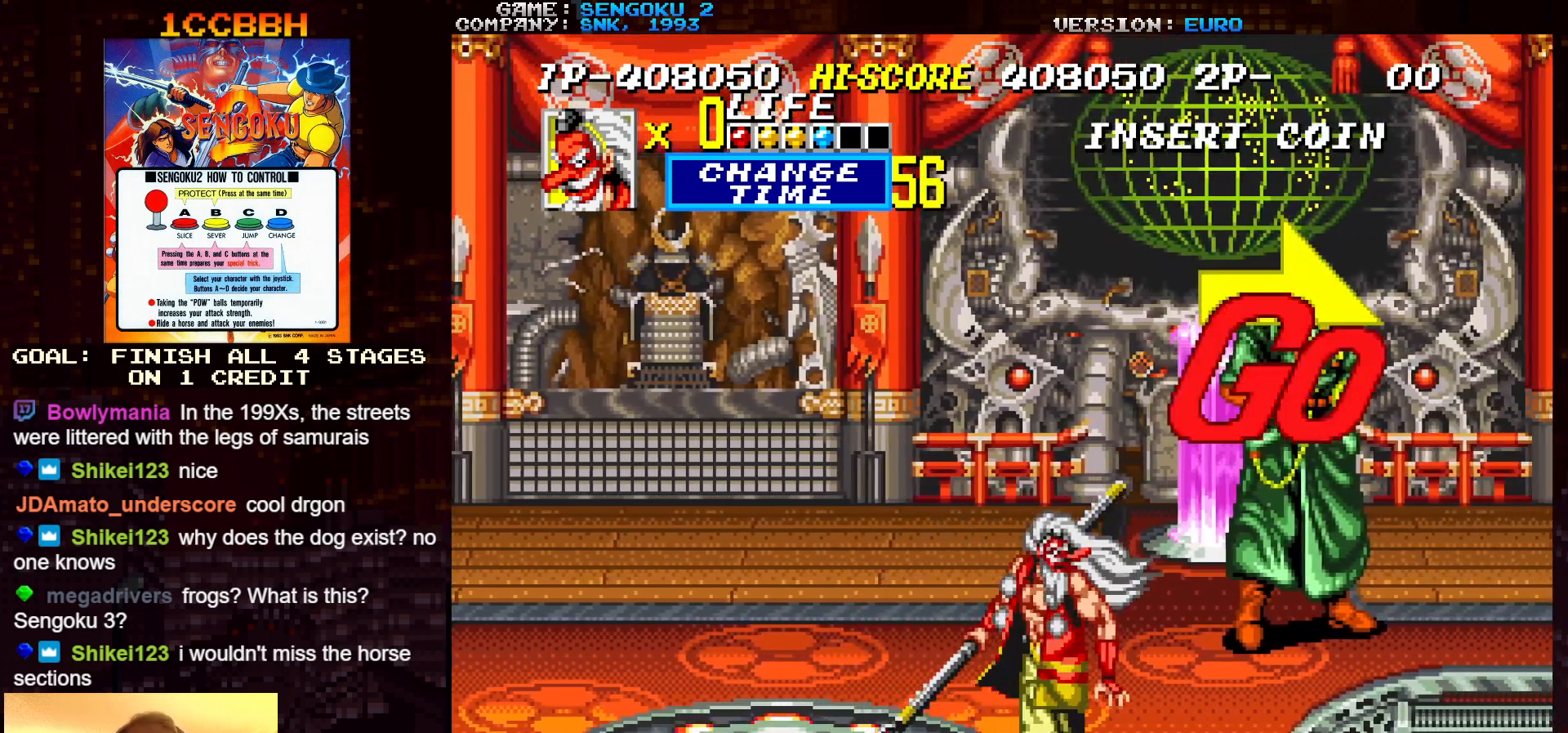
{"buttons": [], "left_stick": "right", "events": [[50, "left_stick", "center"], [217, "left_stick", "right"]]}
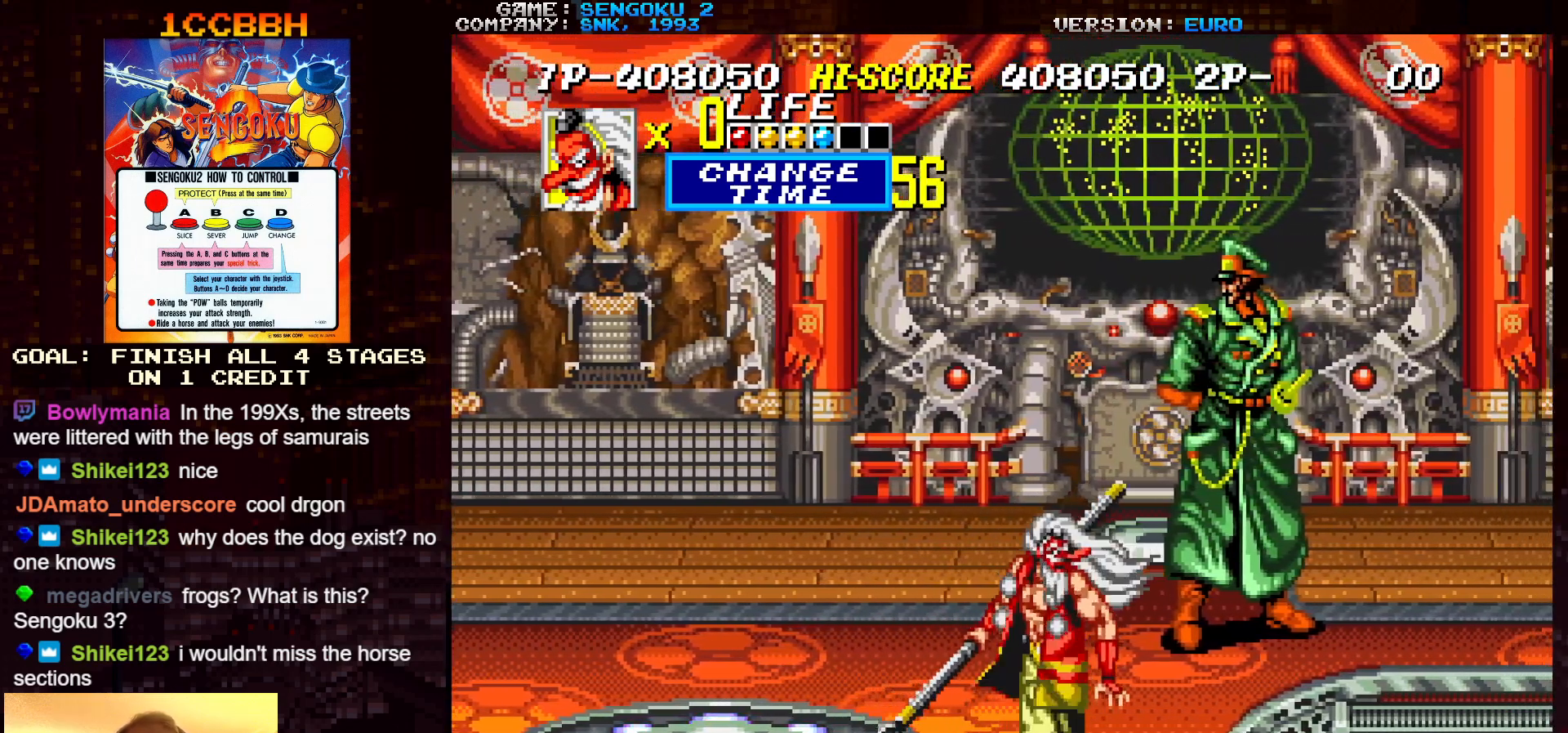
{"buttons": [], "left_stick": "right", "events": [[67, "left_stick", "center"], [200, "left_stick", "right"]]}
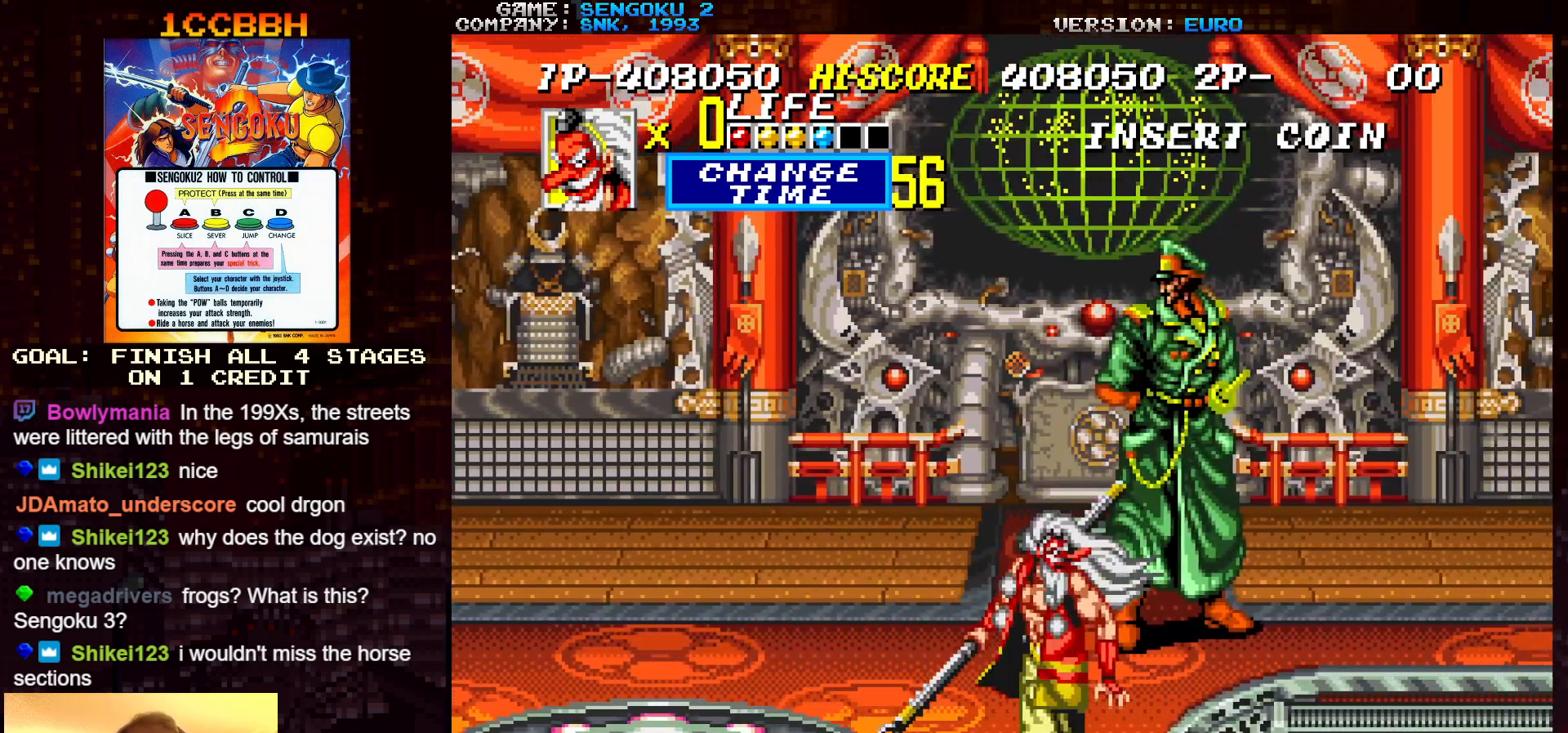
{"buttons": [], "left_stick": "center", "events": [[117, "left_stick", "center"], [250, "left_stick", "right"], [483, "left_stick", "center"]]}
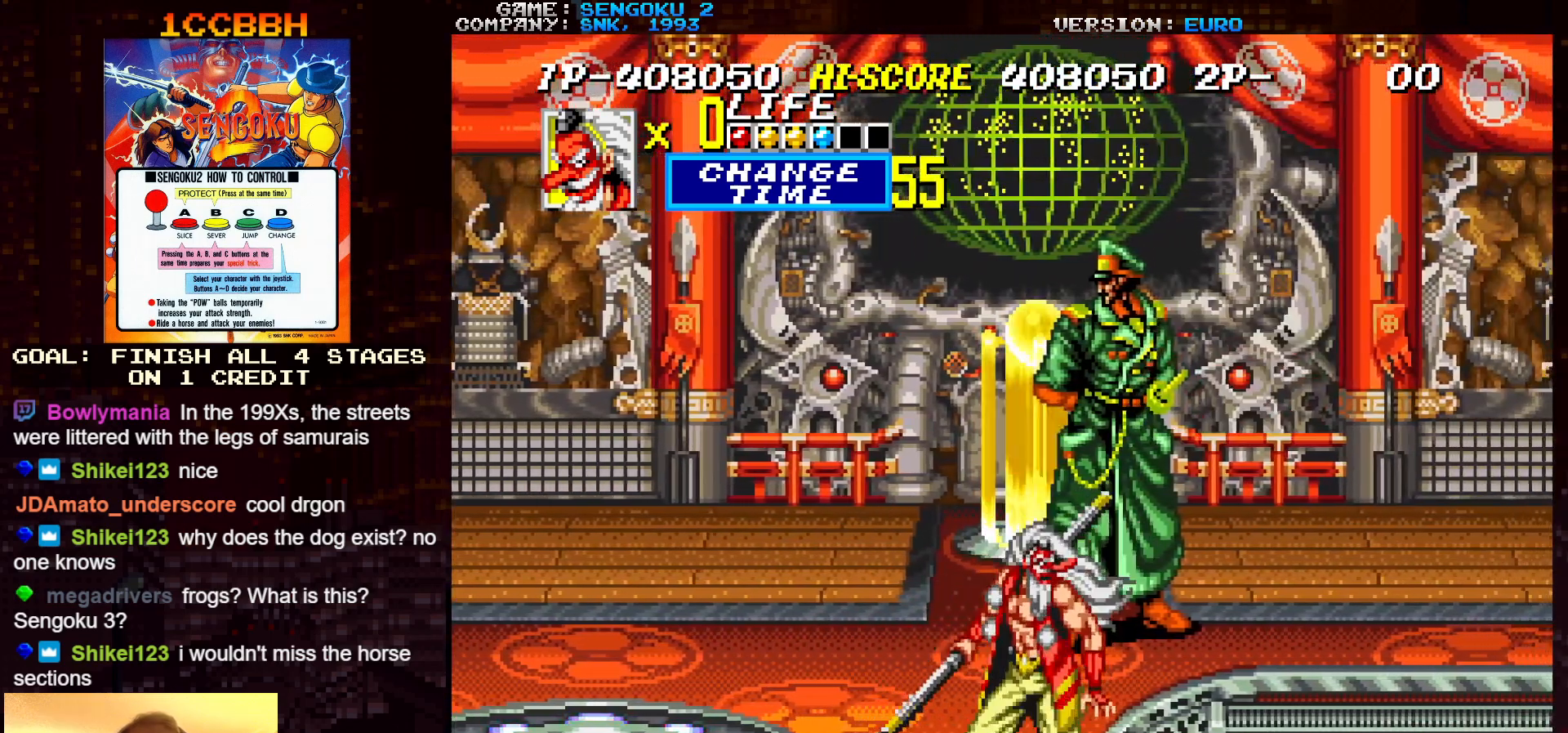
{"buttons": [], "left_stick": "center", "events": [[150, "left_stick", "right"], [400, "left_stick", "center"]]}
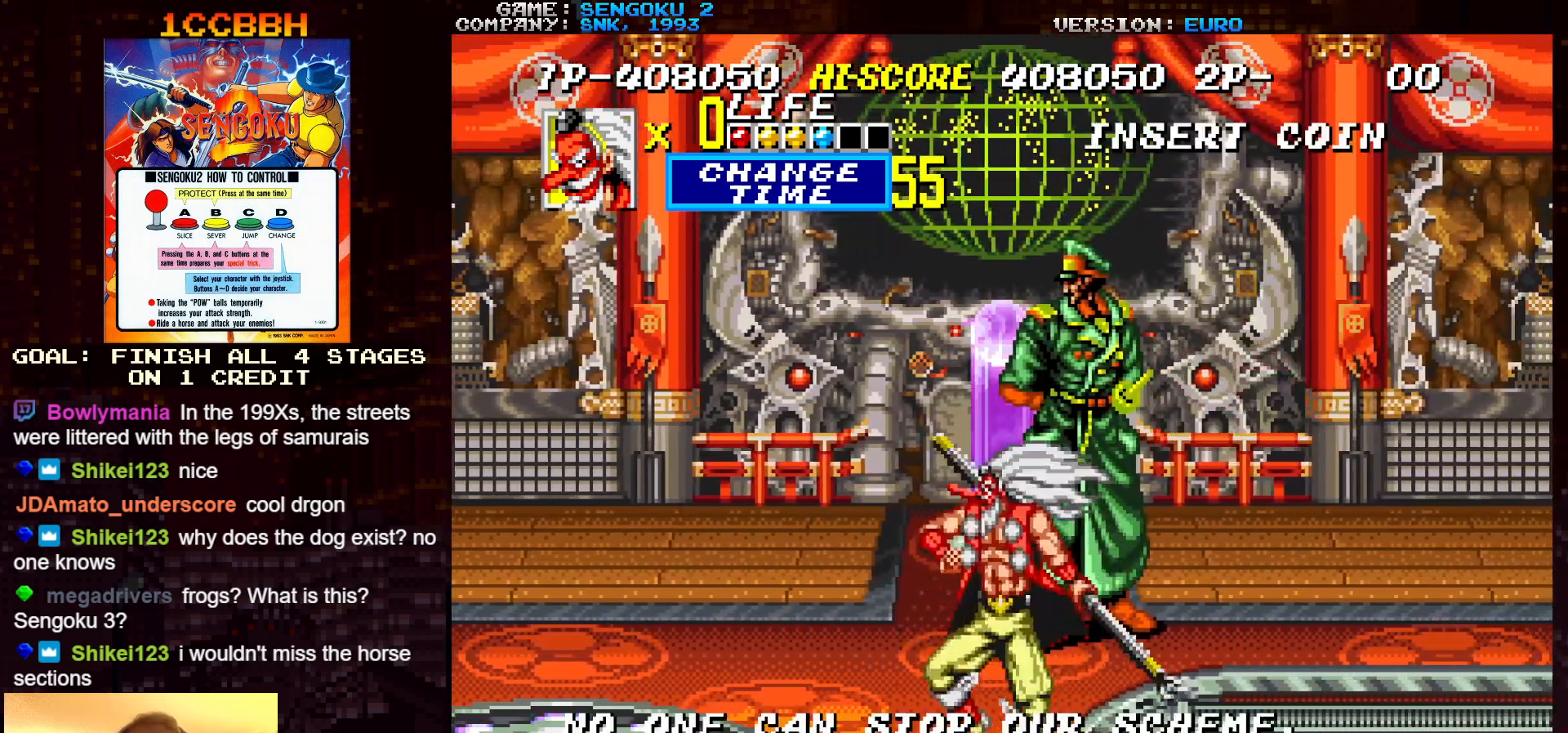
{"buttons": [], "left_stick": "center", "events": [[83, "left_stick", "right"], [250, "left_stick", "center"]]}
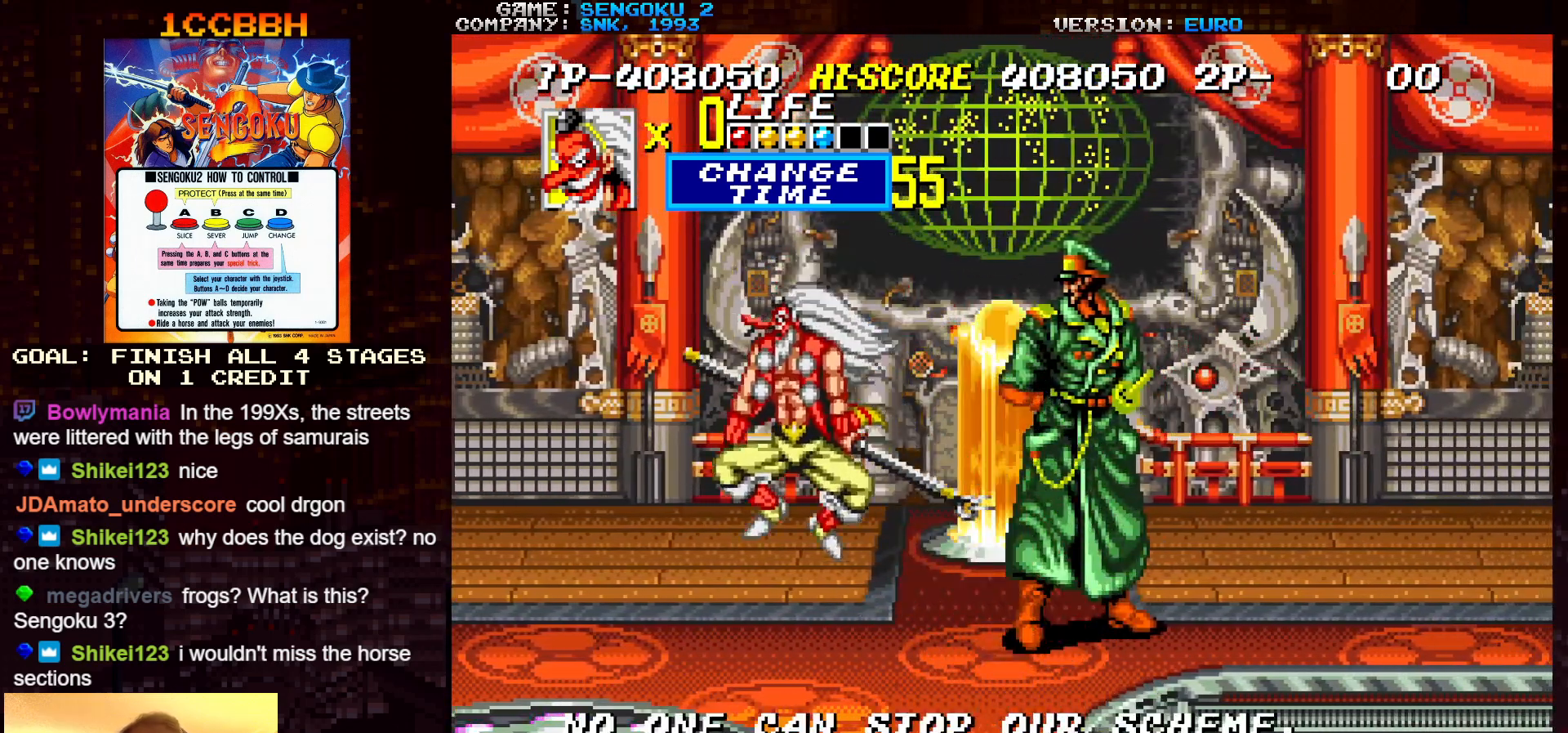
{"buttons": [], "left_stick": "center", "events": []}
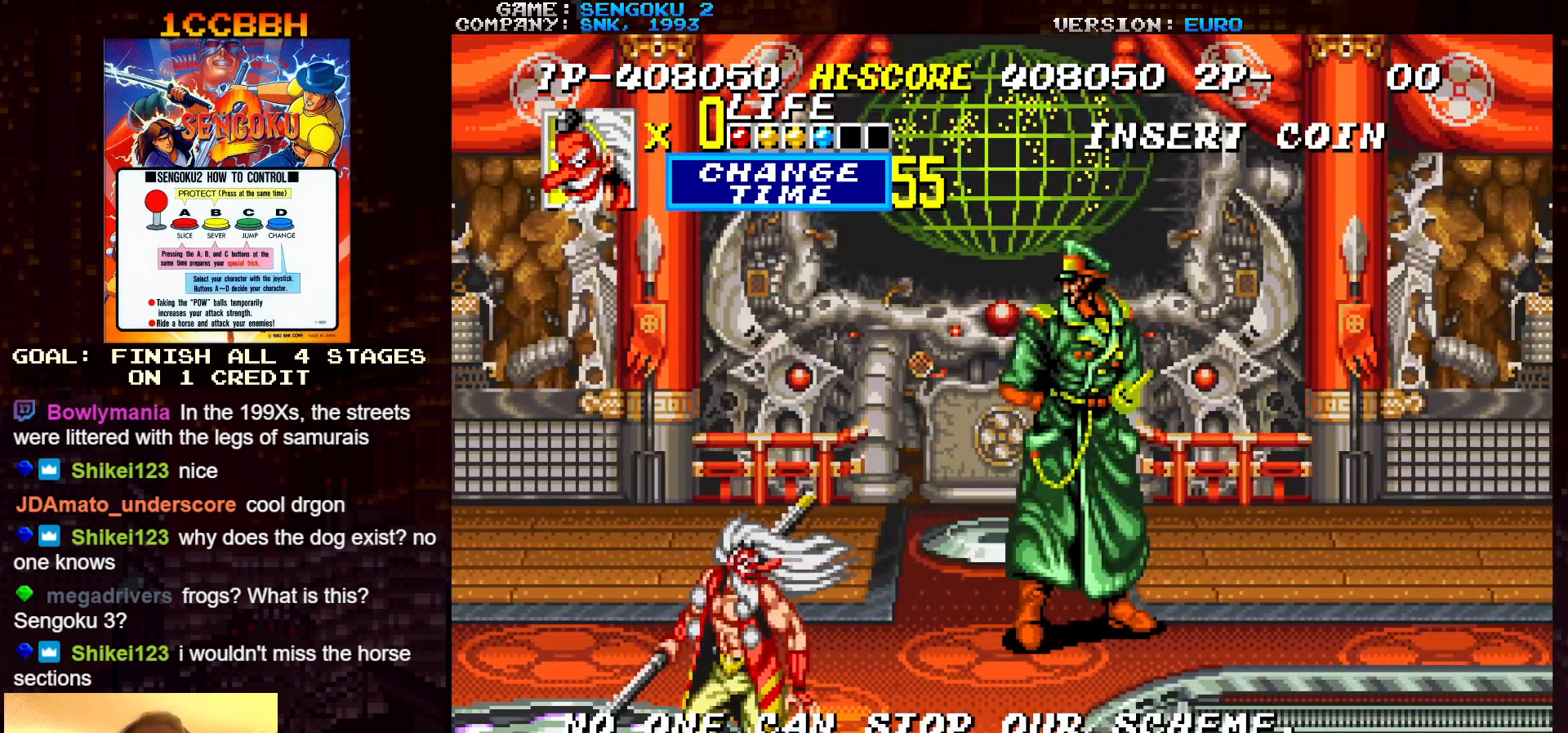
{"buttons": [], "left_stick": "center", "events": []}
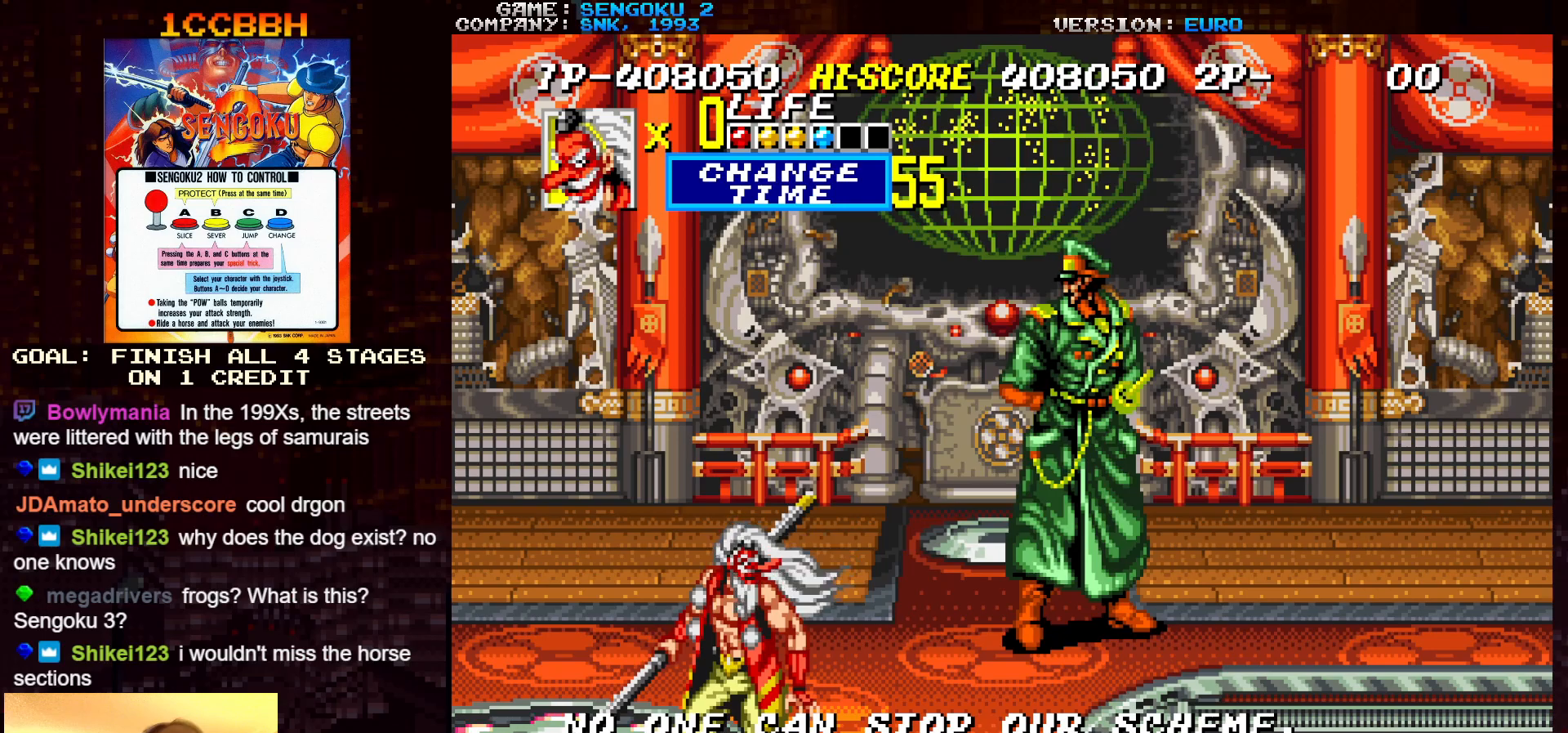
{"buttons": [], "left_stick": "center", "events": []}
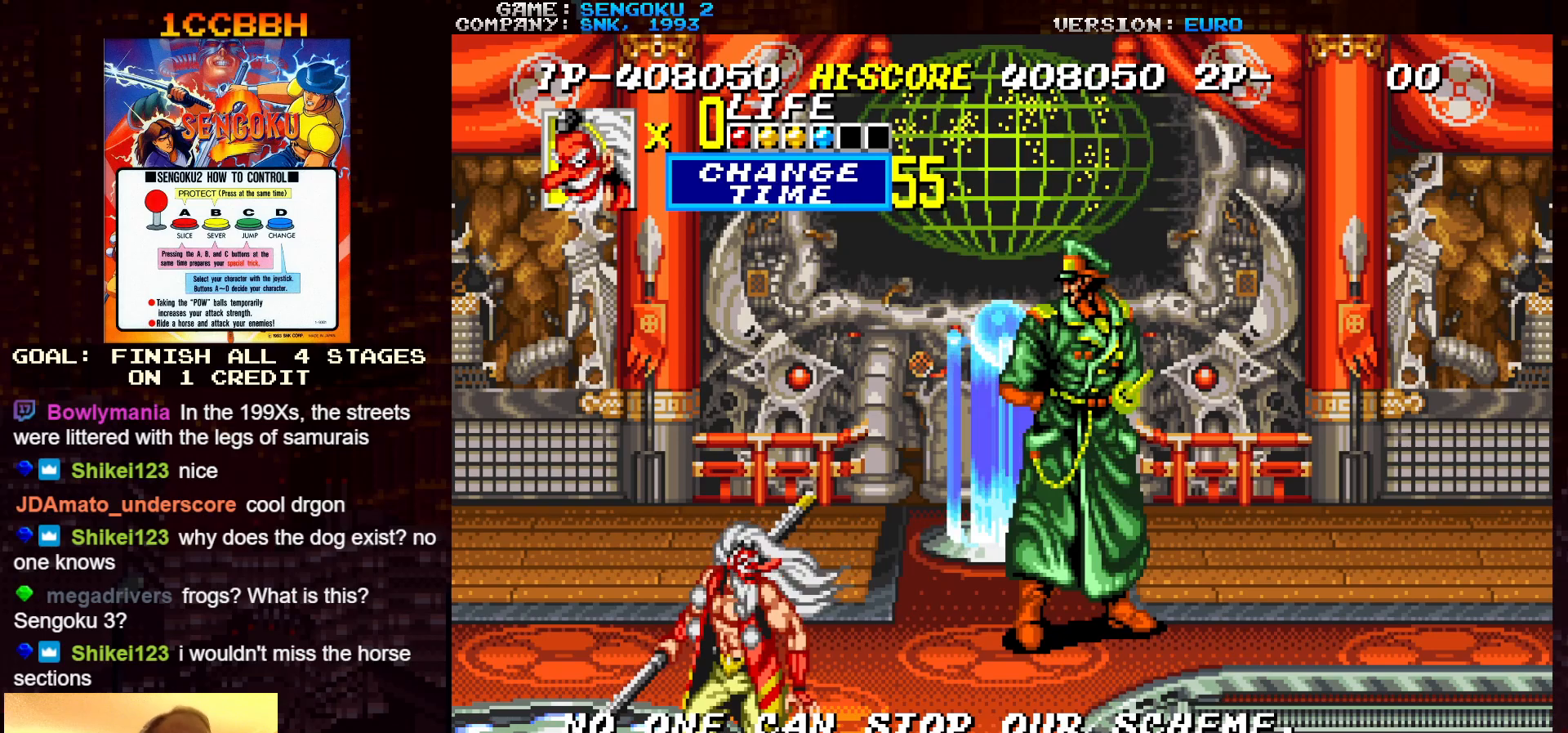
{"buttons": [], "left_stick": "center", "events": []}